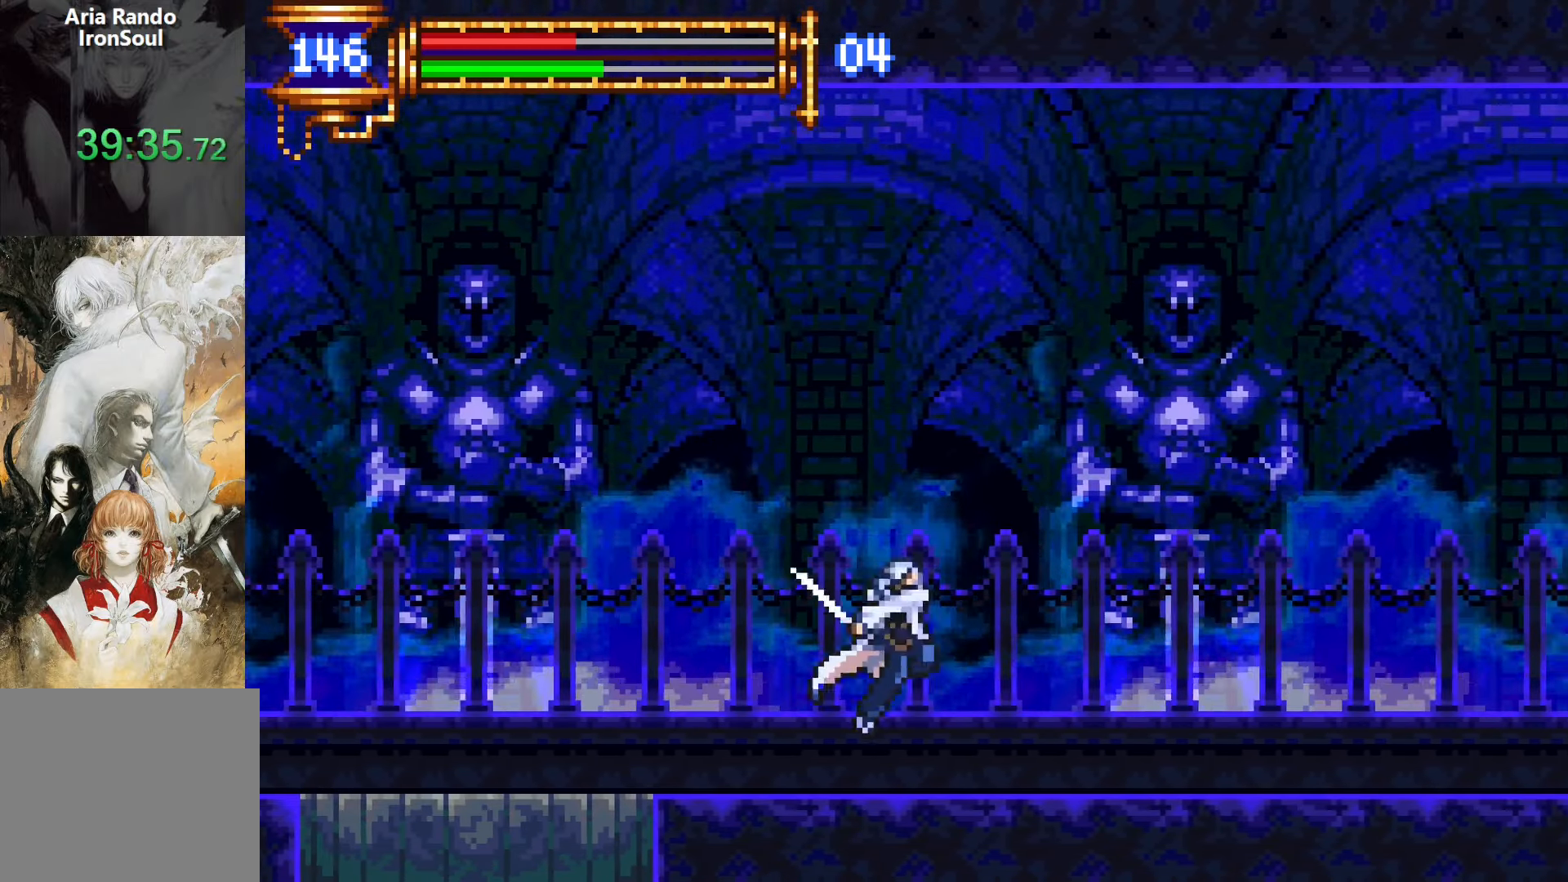
Gameplay with a controller (PlayStation layout); each line is a JSON object with the inputs held at the frame after it. "events" lists button and stick changes between this image and that frame as [ms after this image, input, new state], when the widget could be followed in between. Not read: L3 R3 left_stick right_stick.
{"buttons": [], "events": [[50, "SQUARE", "up"], [150, "DPAD_RIGHT", "up"], [333, "CROSS", "down"], [350, "DPAD_RIGHT", "down"], [367, "SQUARE", "down"], [383, "CROSS", "up"], [450, "SQUARE", "up"], [483, "DPAD_RIGHT", "up"]]}
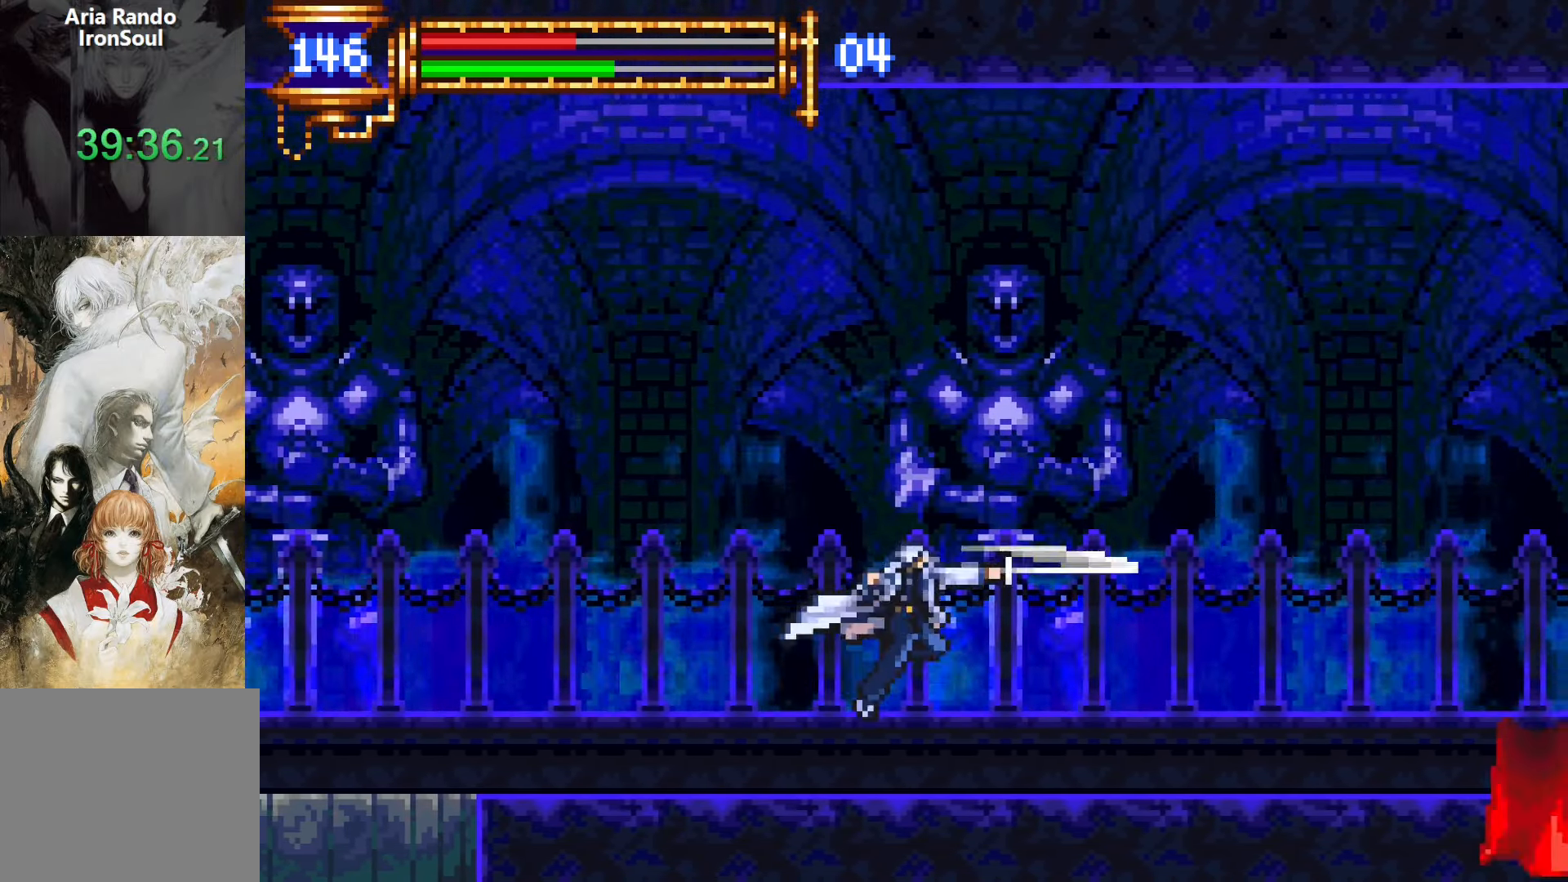
{"buttons": ["CROSS", "DPAD_RIGHT"], "events": [[250, "DPAD_RIGHT", "down"], [300, "CROSS", "down"]]}
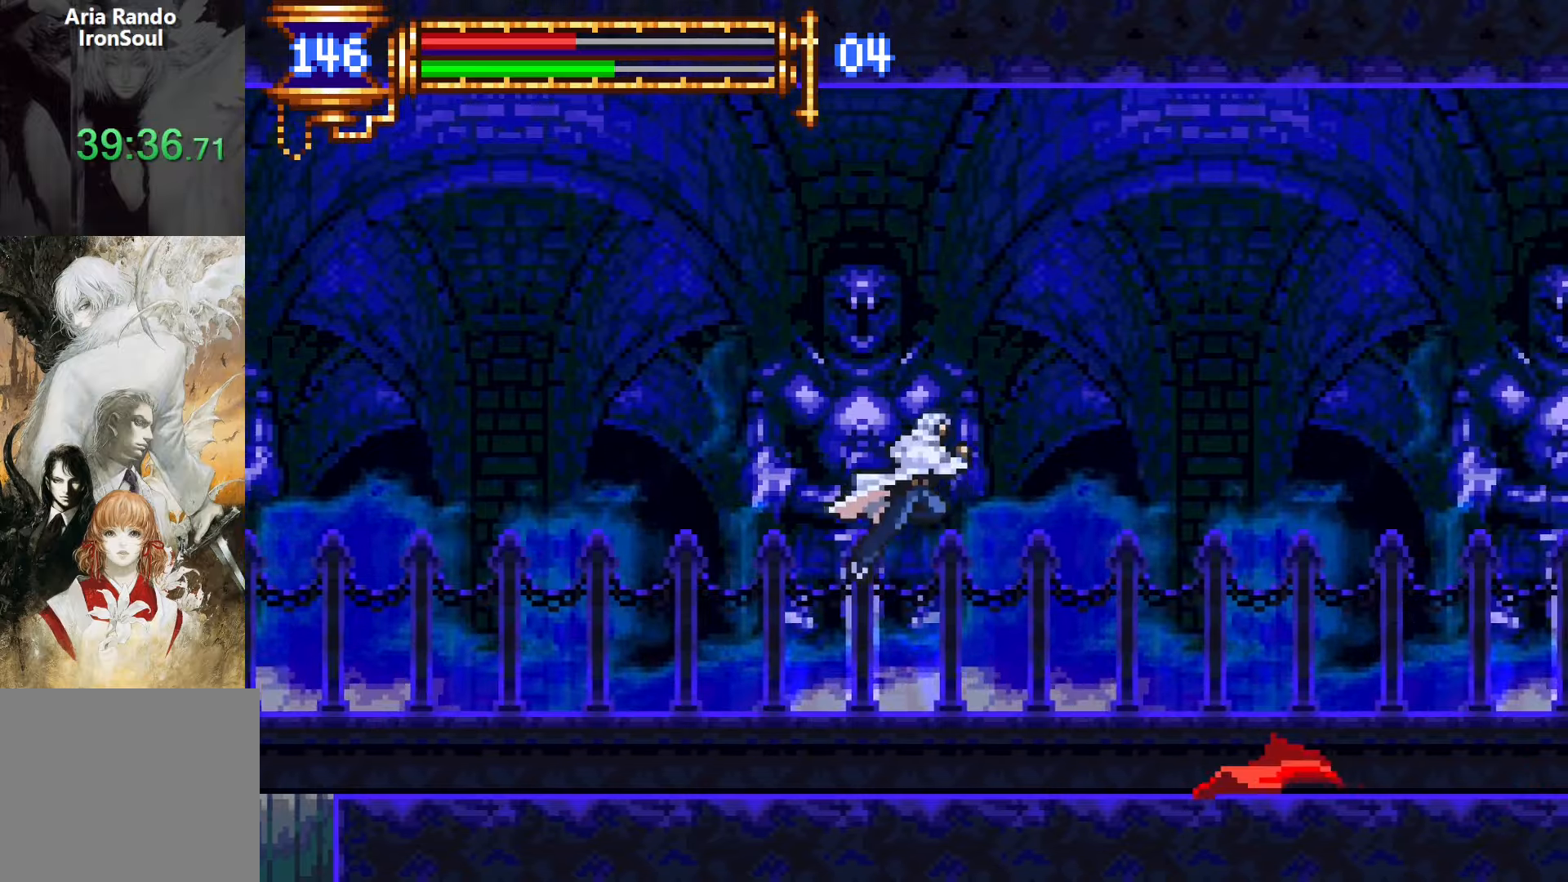
{"buttons": ["CROSS", "DPAD_RIGHT"], "events": [[150, "CROSS", "up"], [267, "CROSS", "down"]]}
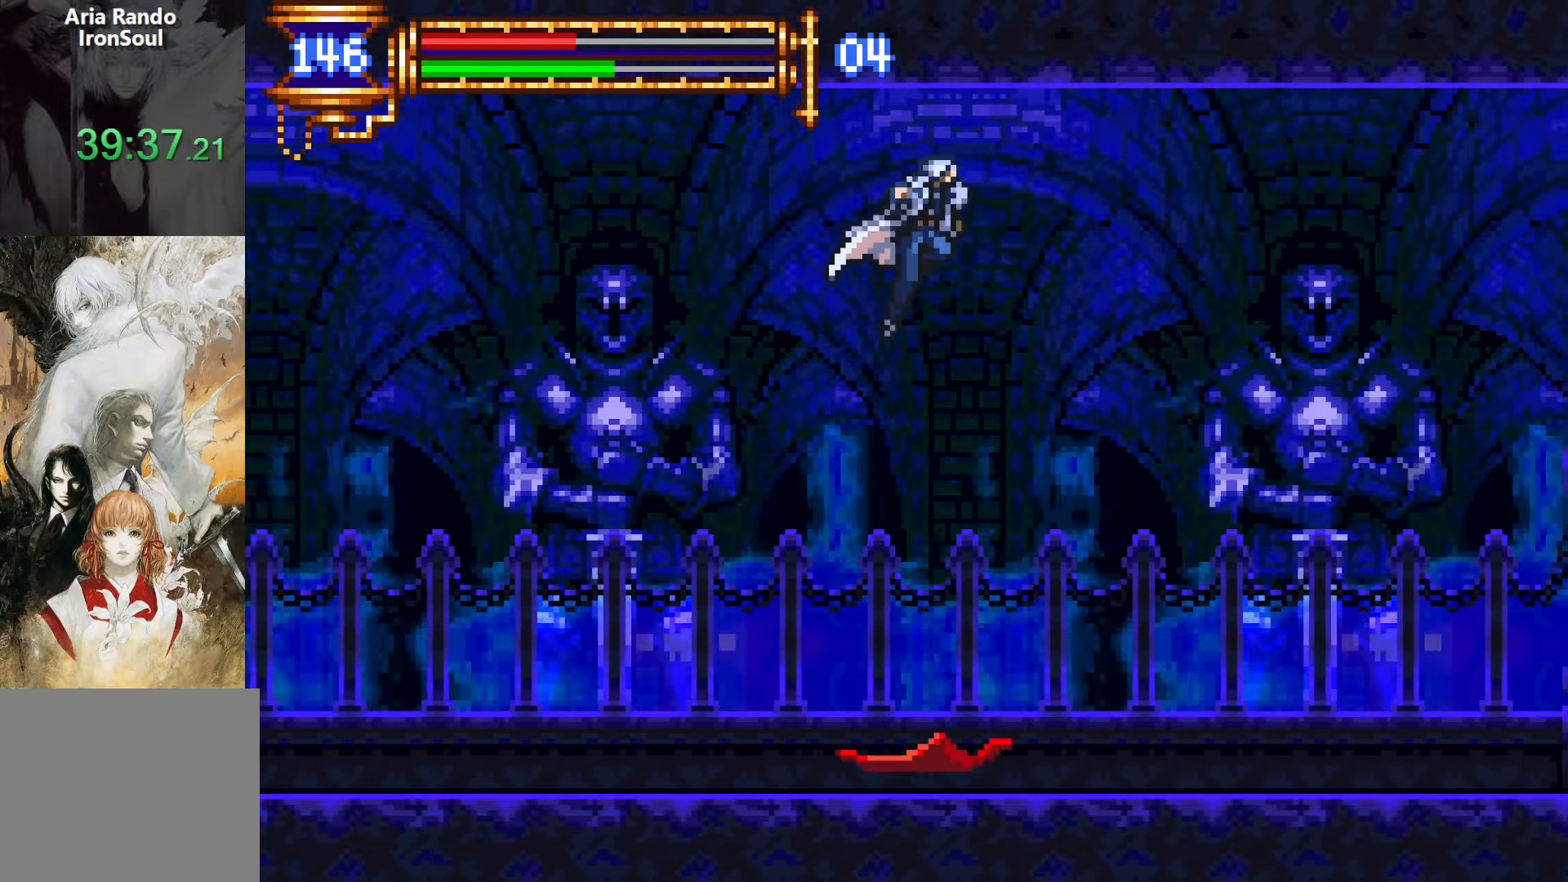
{"buttons": ["DPAD_UP", "DPAD_RIGHT"], "events": [[17, "CROSS", "up"], [150, "DPAD_UP", "down"], [233, "R1", "down"], [233, "R2", "down"], [283, "R1", "up"], [283, "R2", "up"], [367, "R1", "down"], [367, "R2", "down"], [500, "R1", "up"], [500, "R2", "up"]]}
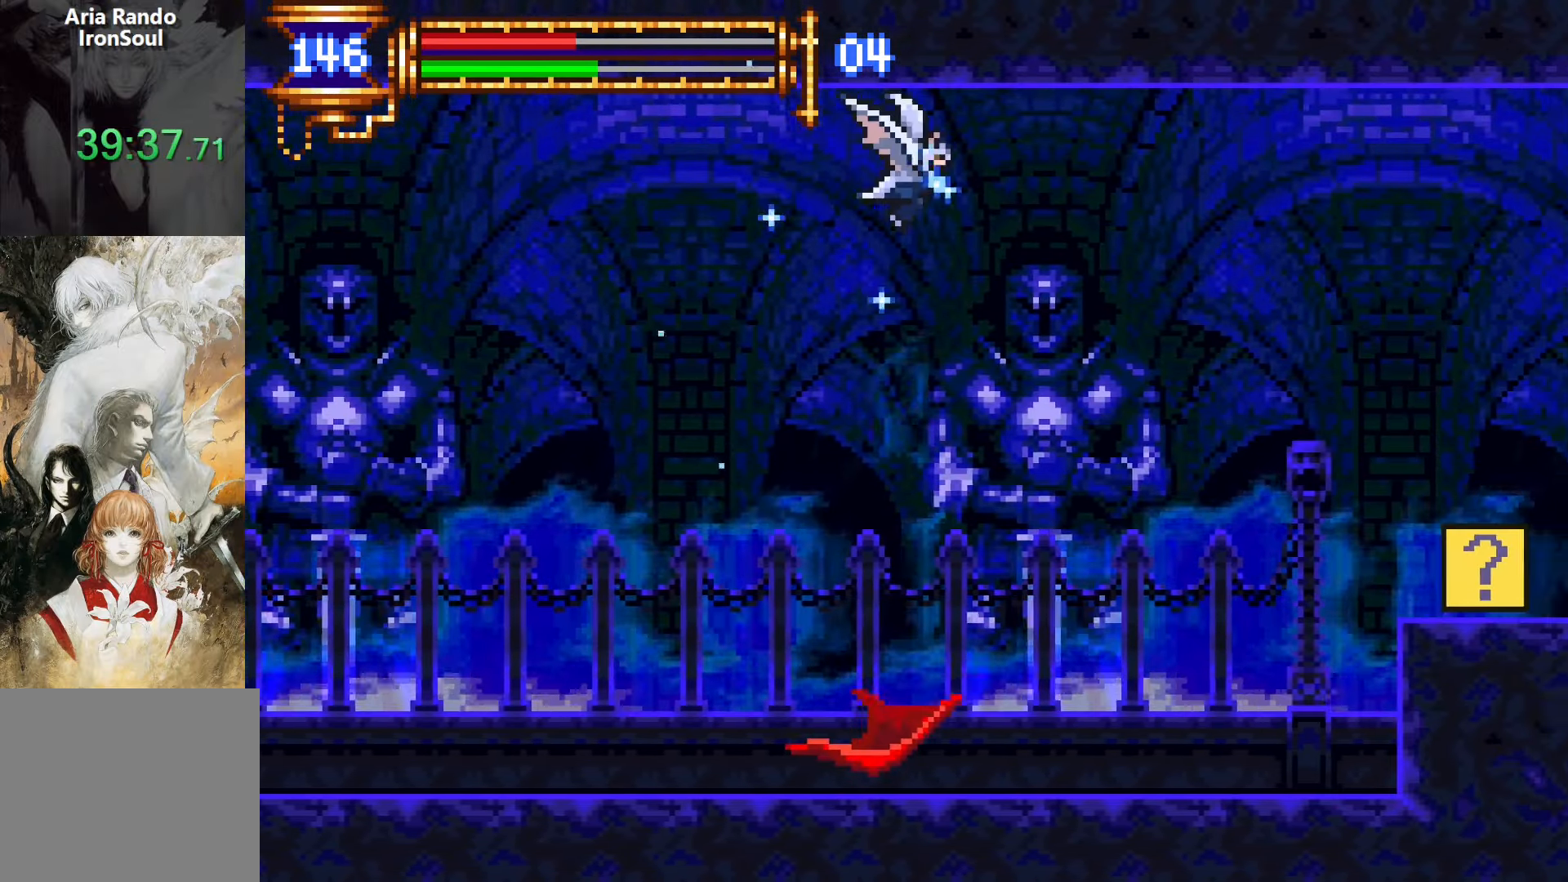
{"buttons": ["R1", "R2", "DPAD_UP", "DPAD_RIGHT"], "events": [[250, "R1", "down"], [250, "R2", "down"], [317, "R1", "up"], [317, "R2", "up"], [433, "R1", "down"], [433, "R2", "down"]]}
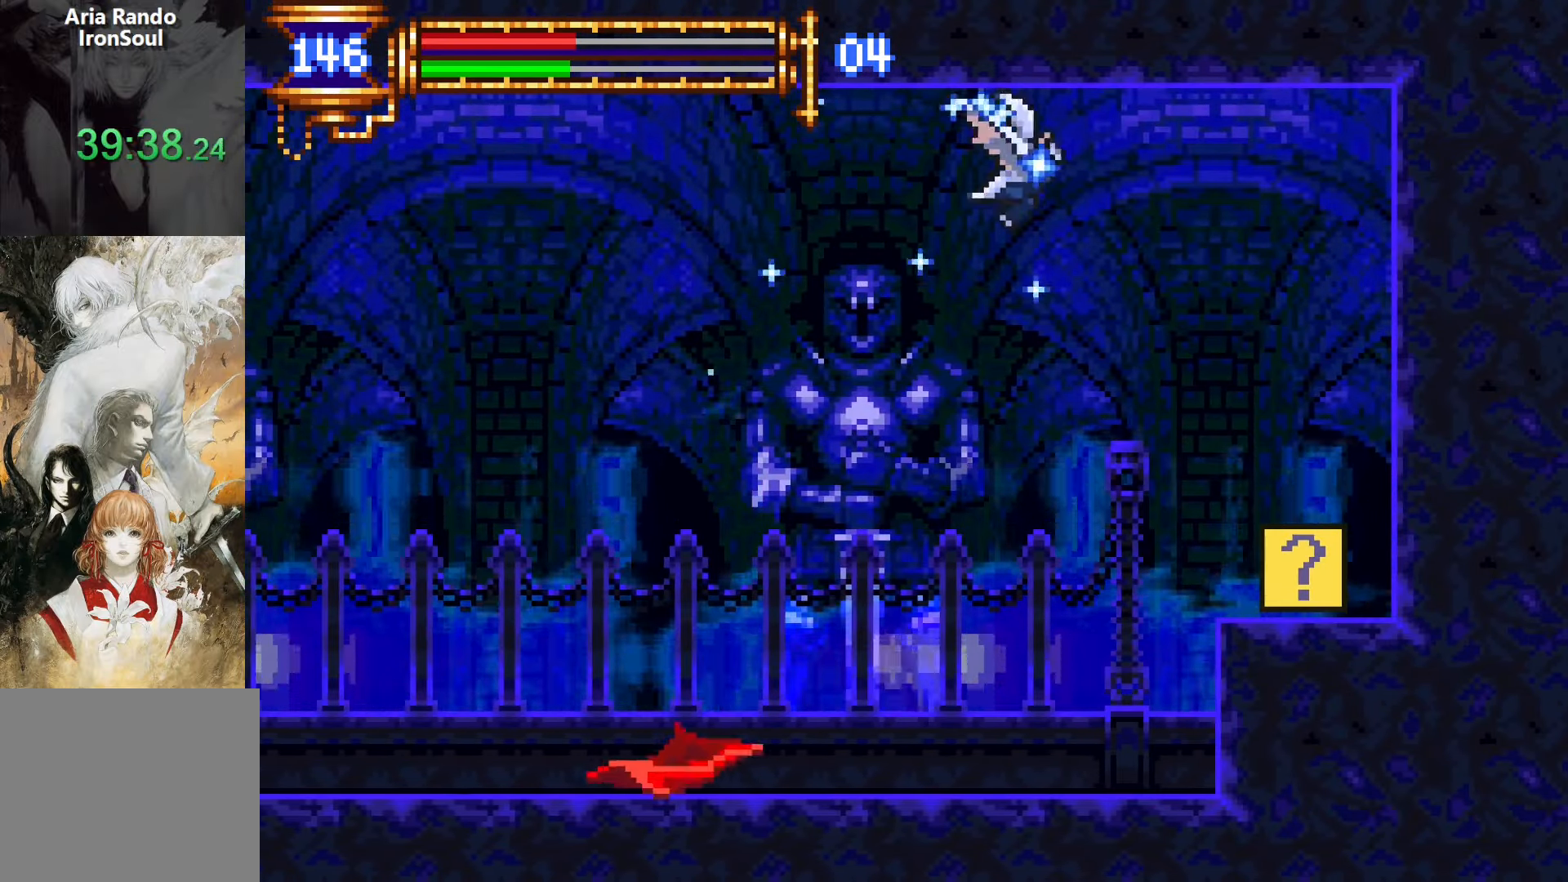
{"buttons": [], "events": [[17, "DPAD_UP", "up"], [33, "R1", "up"], [33, "R2", "up"], [383, "DPAD_RIGHT", "up"]]}
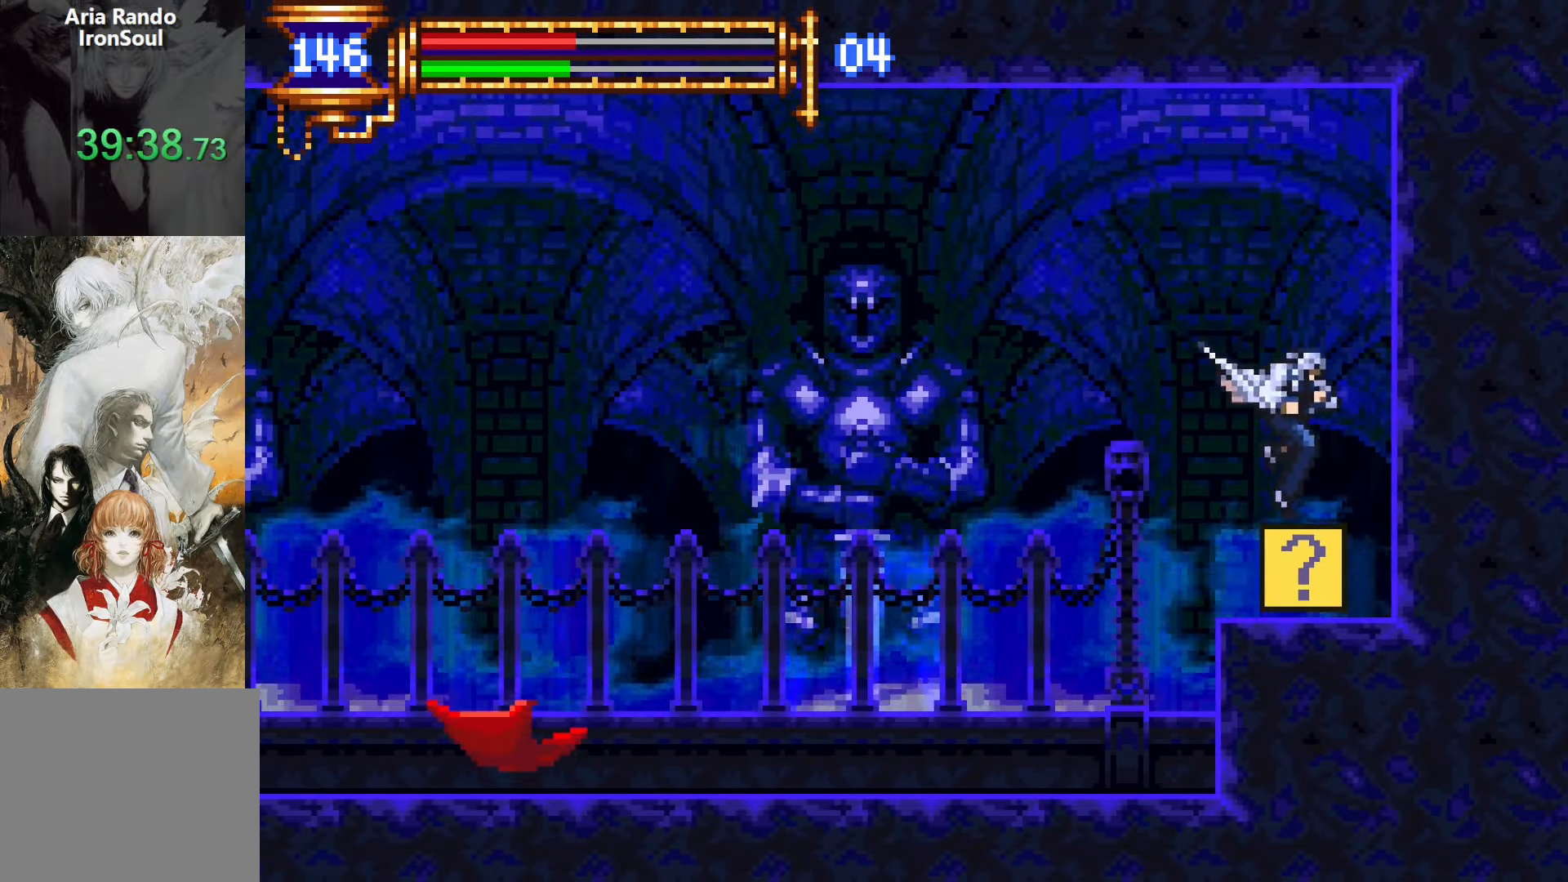
{"buttons": ["START"], "events": [[450, "START", "down"]]}
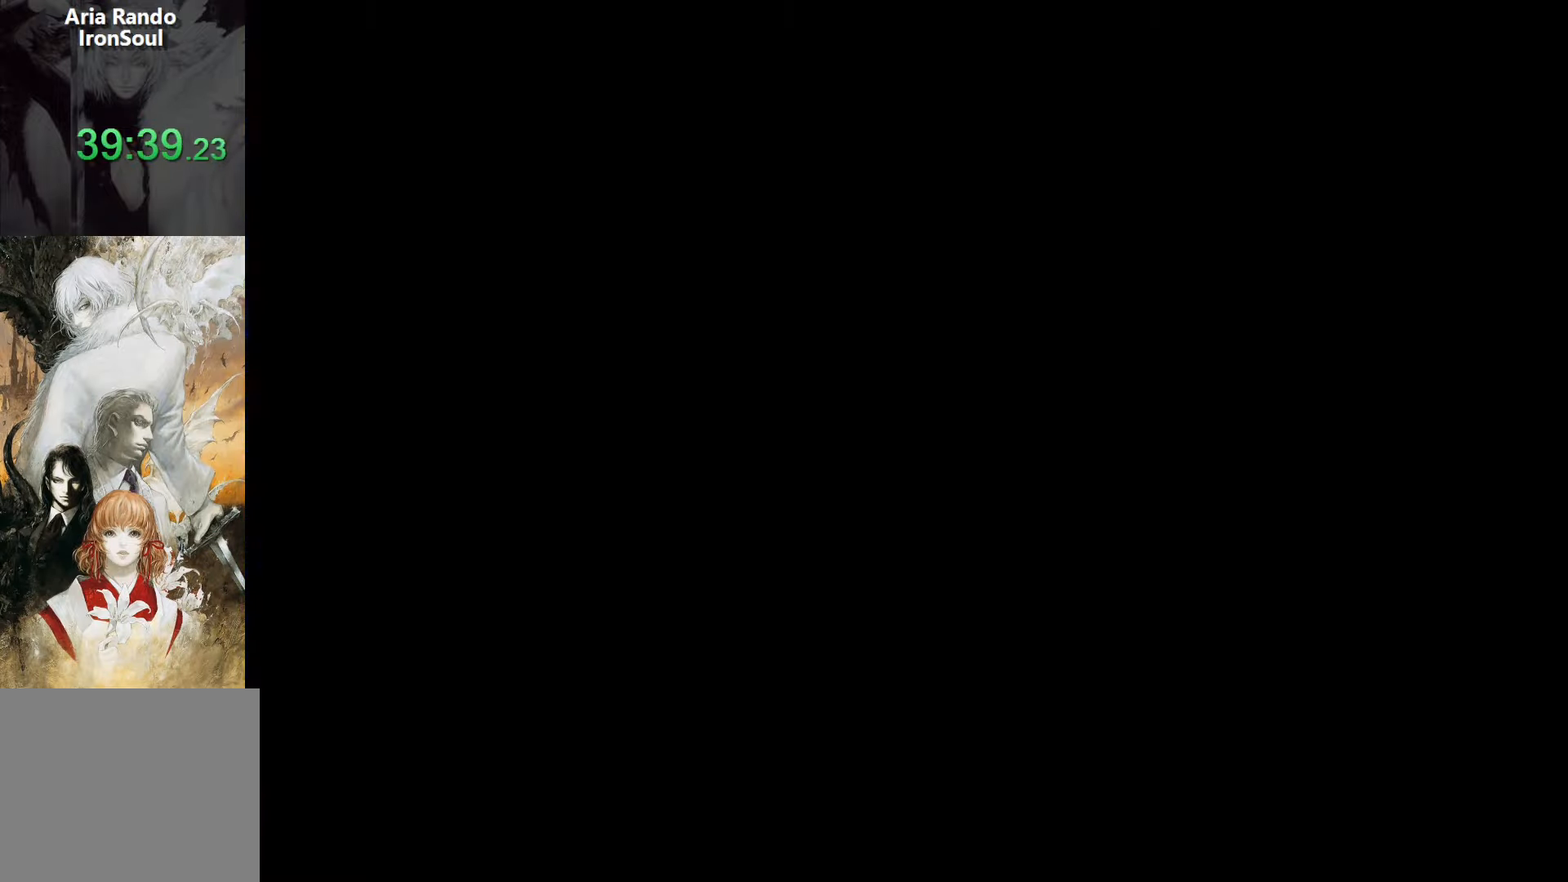
{"buttons": [], "events": [[83, "START", "up"], [183, "DPAD_DOWN", "down"], [233, "CROSS", "down"], [350, "DPAD_DOWN", "up"], [400, "CROSS", "up"]]}
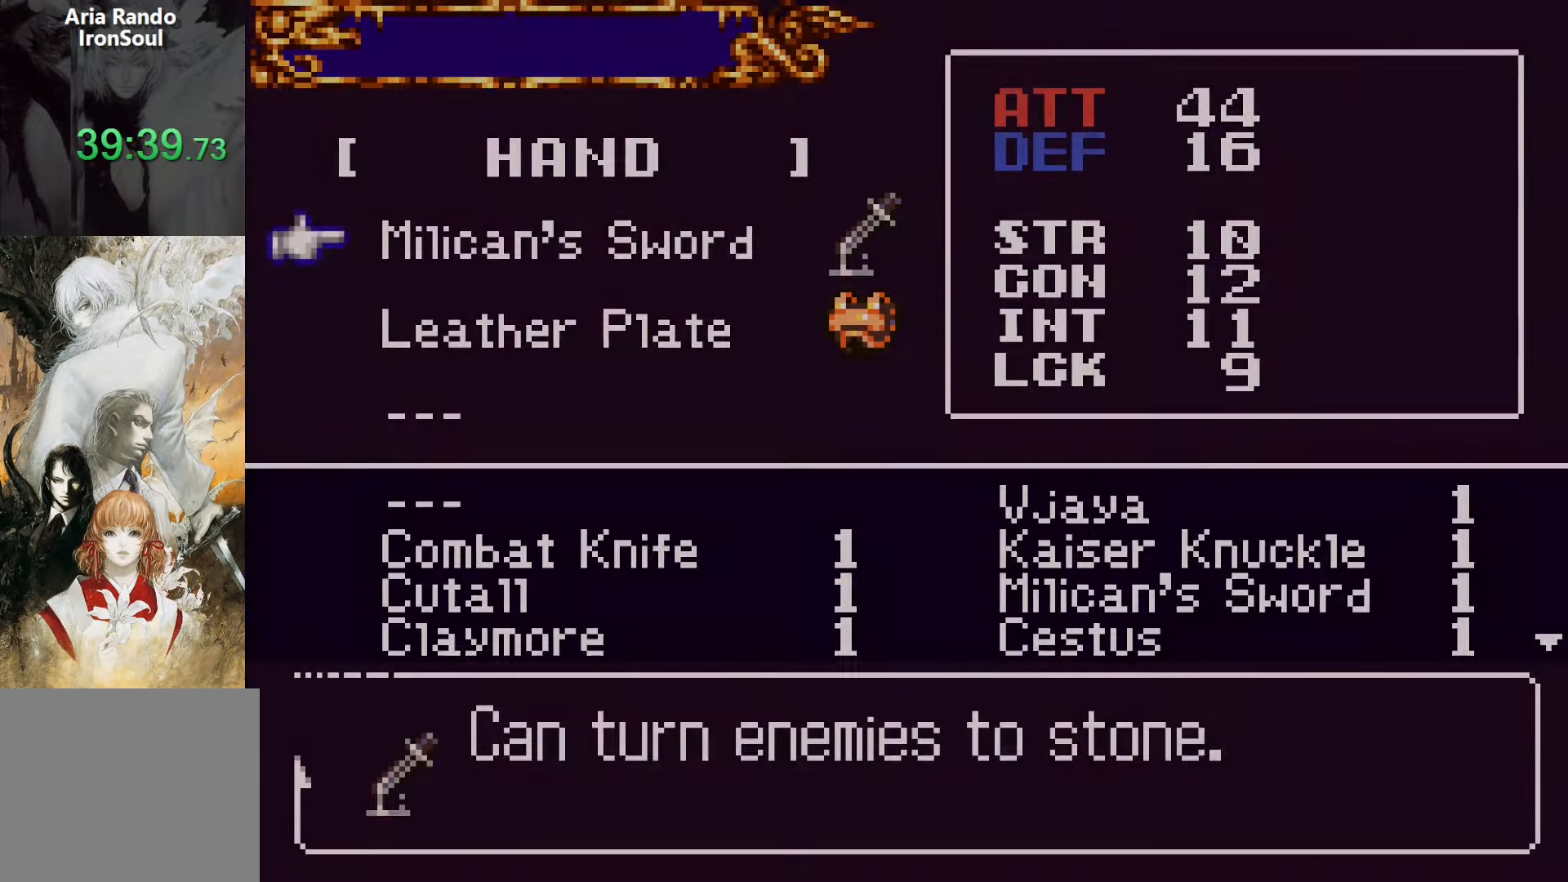
{"buttons": [], "events": [[83, "DPAD_DOWN", "down"], [167, "CROSS", "down"], [200, "DPAD_DOWN", "up"], [250, "CROSS", "up"], [317, "DPAD_RIGHT", "down"], [417, "DPAD_RIGHT", "up"]]}
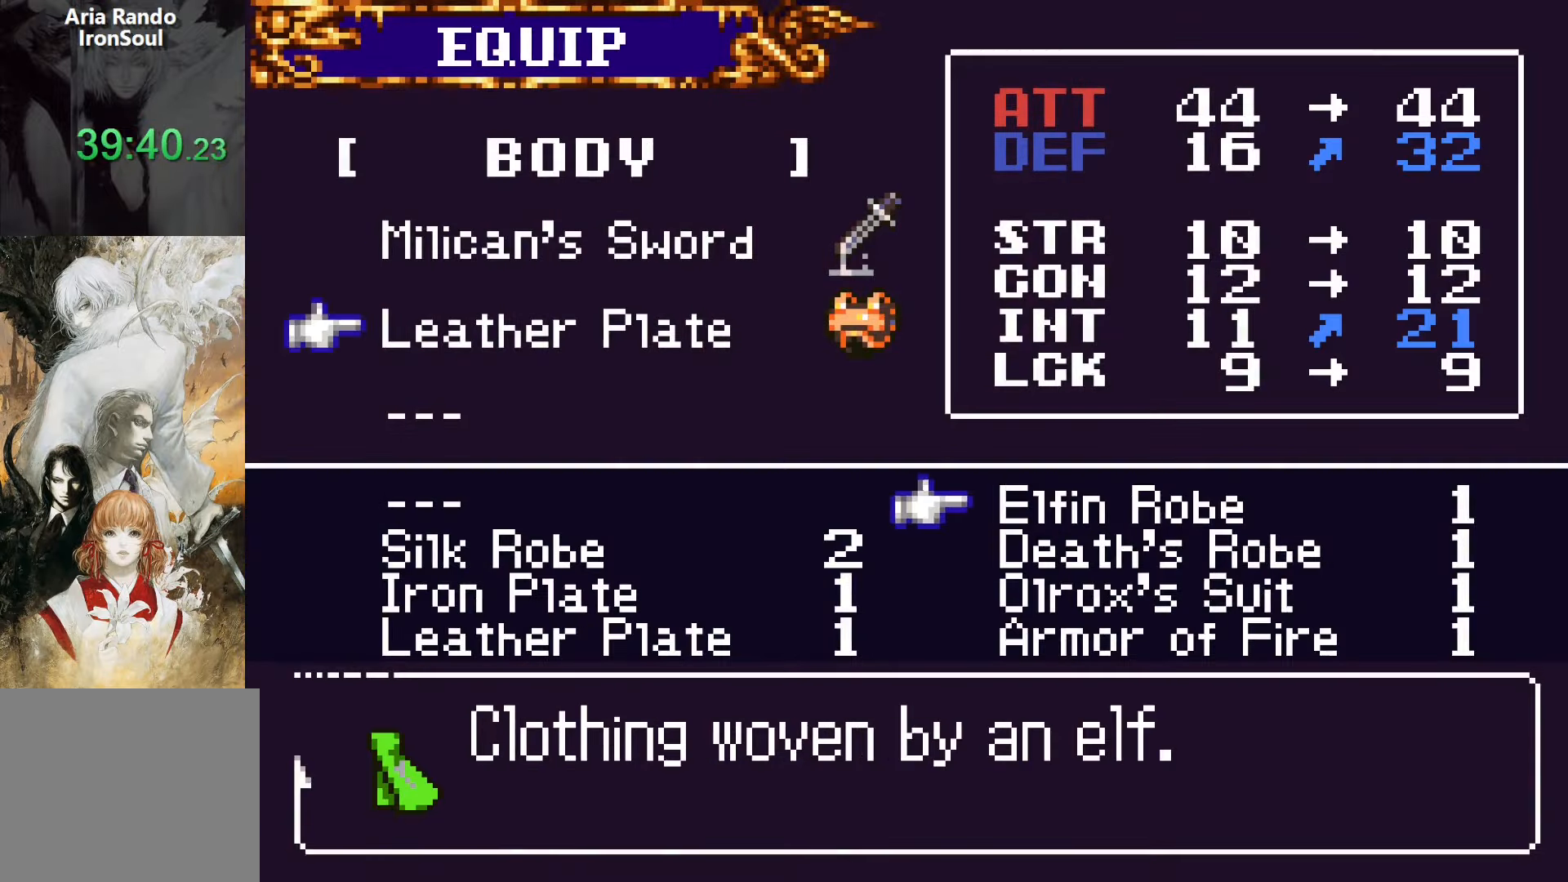
{"buttons": ["SQUARE"], "events": [[367, "CROSS", "down"], [400, "SQUARE", "down"], [450, "CROSS", "up"]]}
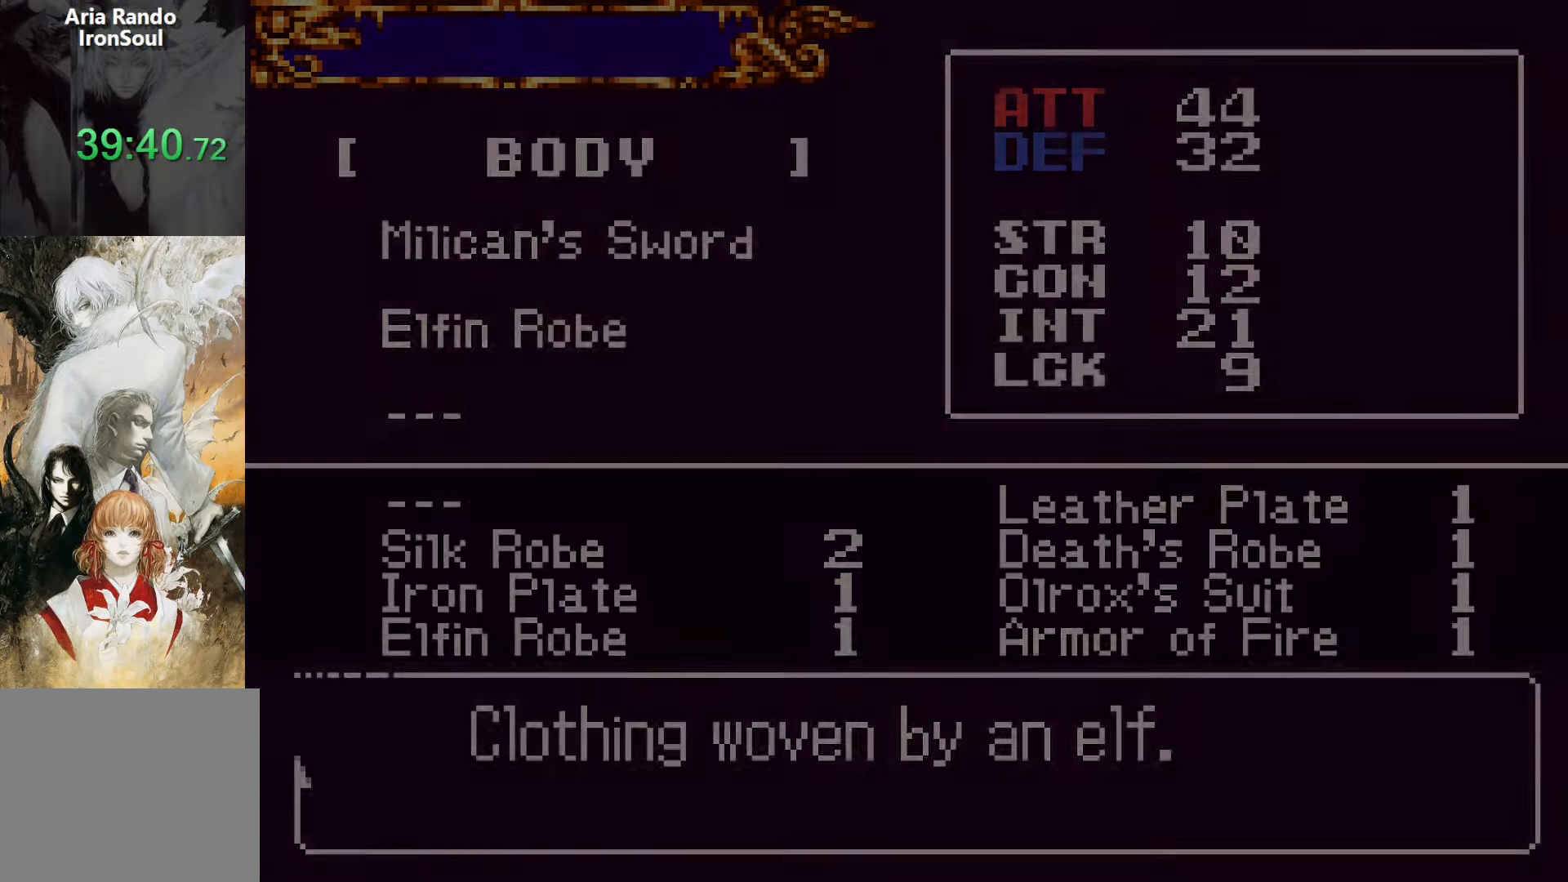
{"buttons": ["CROSS", "L1", "R1"], "events": [[33, "SQUARE", "up"], [333, "DPAD_DOWN", "down"], [383, "L1", "down"], [433, "R1", "down"], [467, "CROSS", "down"], [500, "DPAD_DOWN", "up"]]}
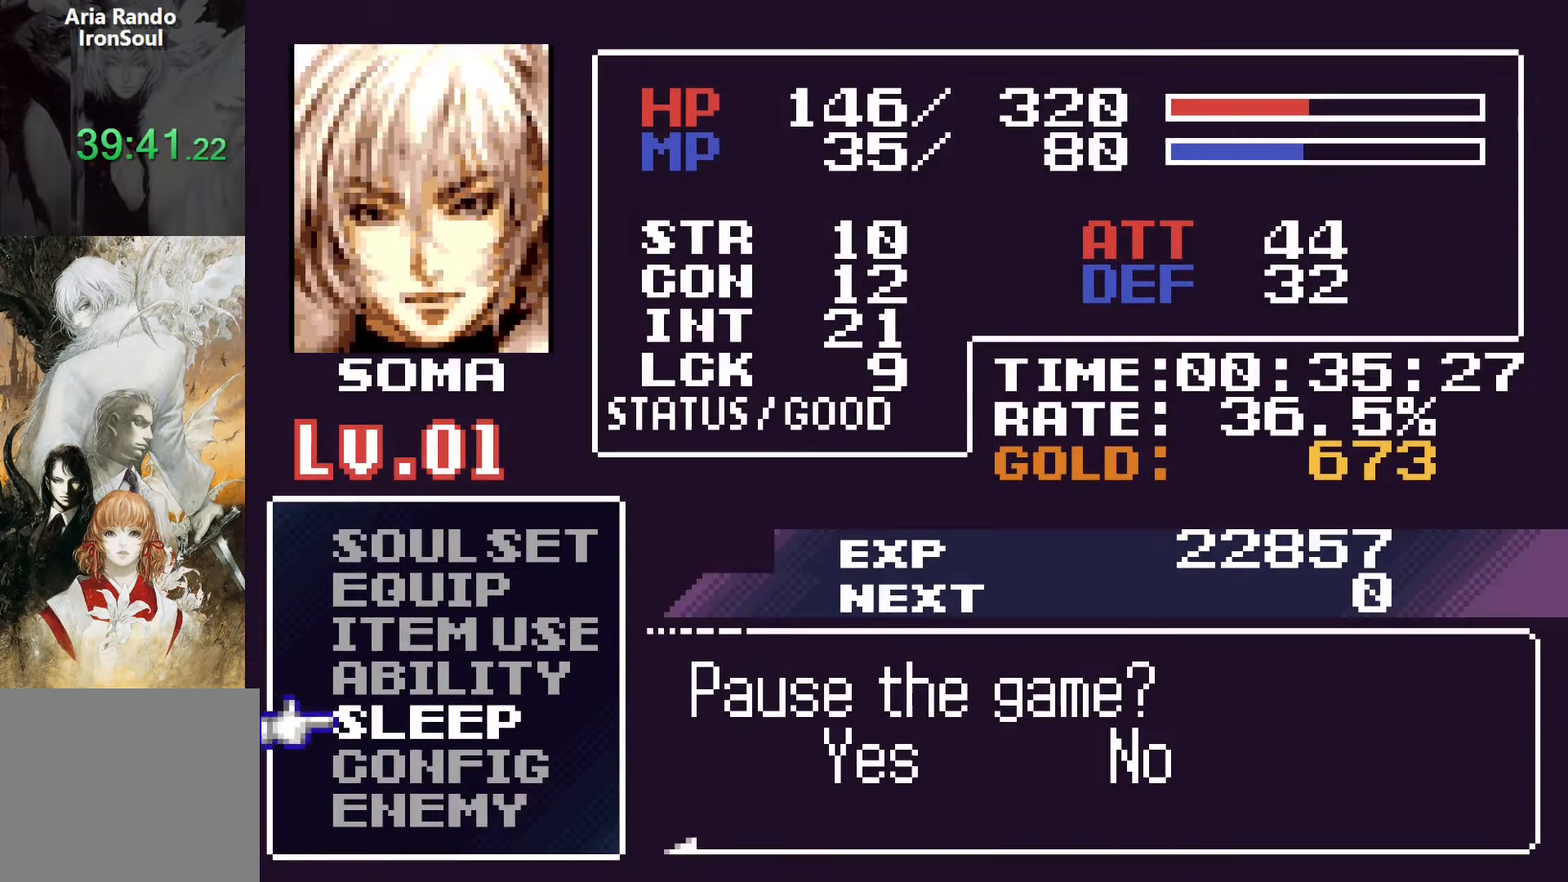
{"buttons": ["CROSS"], "events": [[50, "CROSS", "up"], [50, "L1", "up"], [83, "R1", "up"], [133, "DPAD_LEFT", "down"], [233, "CROSS", "down"], [283, "DPAD_LEFT", "up"], [350, "CROSS", "up"], [417, "CROSS", "down"]]}
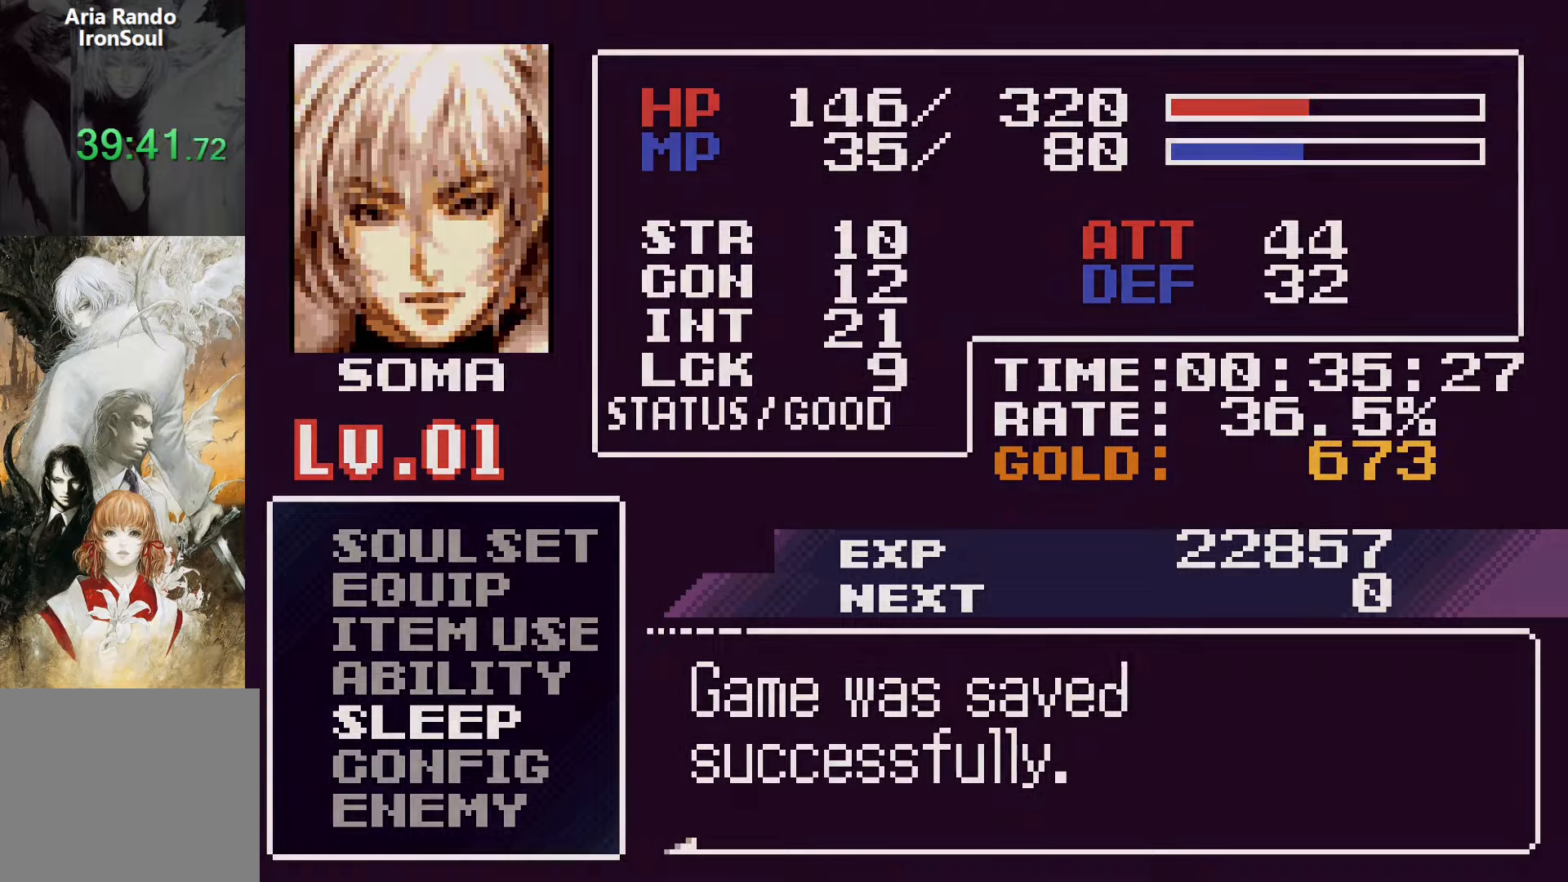
{"buttons": [], "events": [[33, "CROSS", "up"], [100, "CROSS", "down"], [217, "CROSS", "up"], [317, "CROSS", "down"], [417, "CROSS", "up"]]}
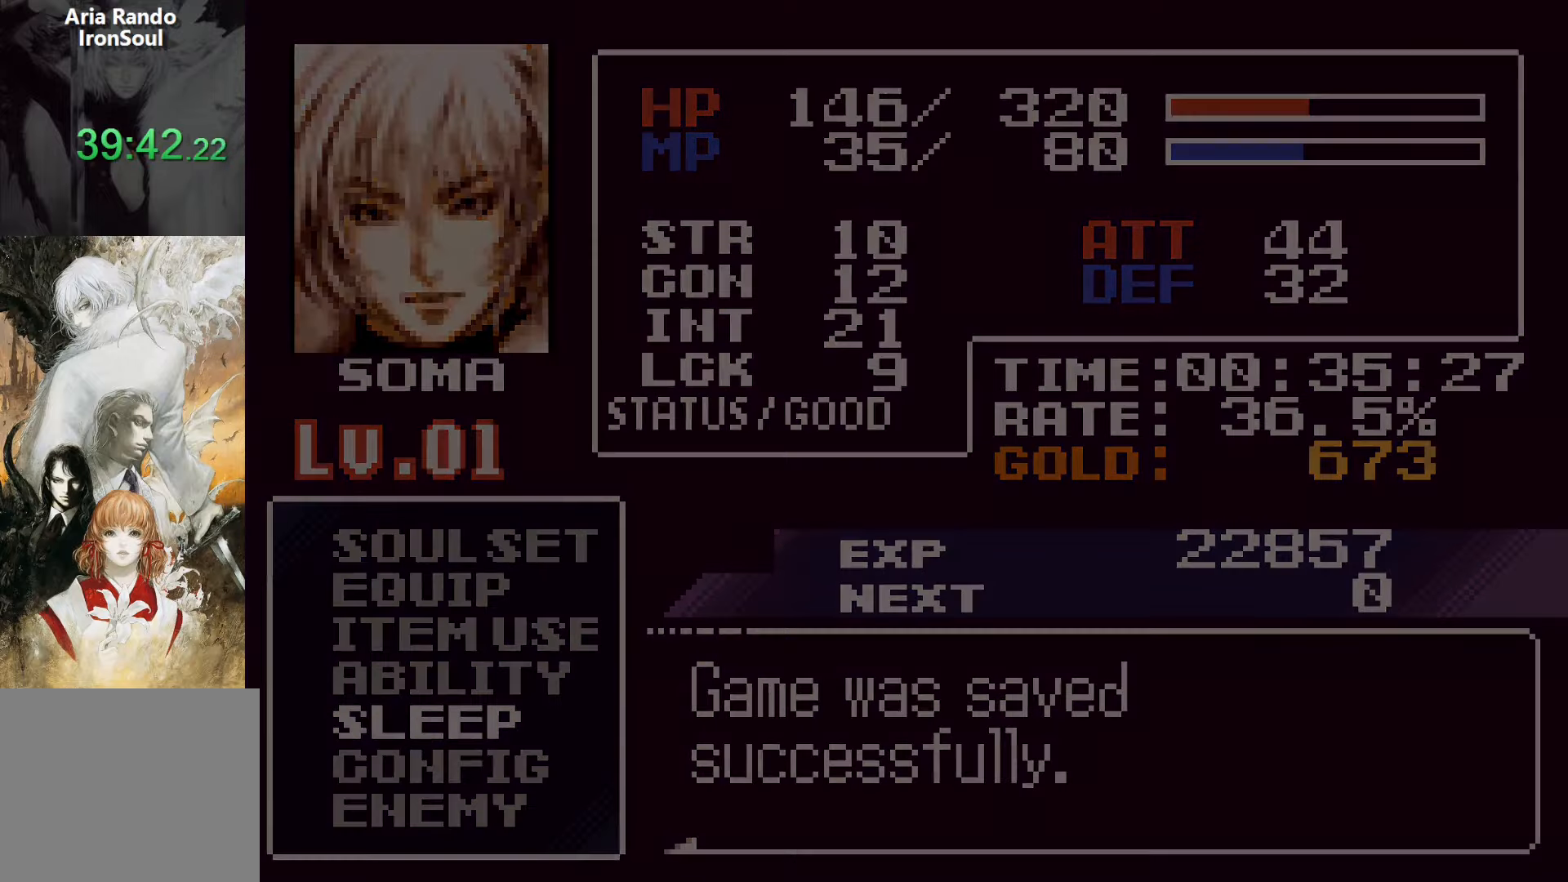
{"buttons": [], "events": [[17, "CROSS", "down"], [100, "CROSS", "up"], [183, "CROSS", "down"], [267, "CROSS", "up"], [350, "CROSS", "down"], [467, "CROSS", "up"]]}
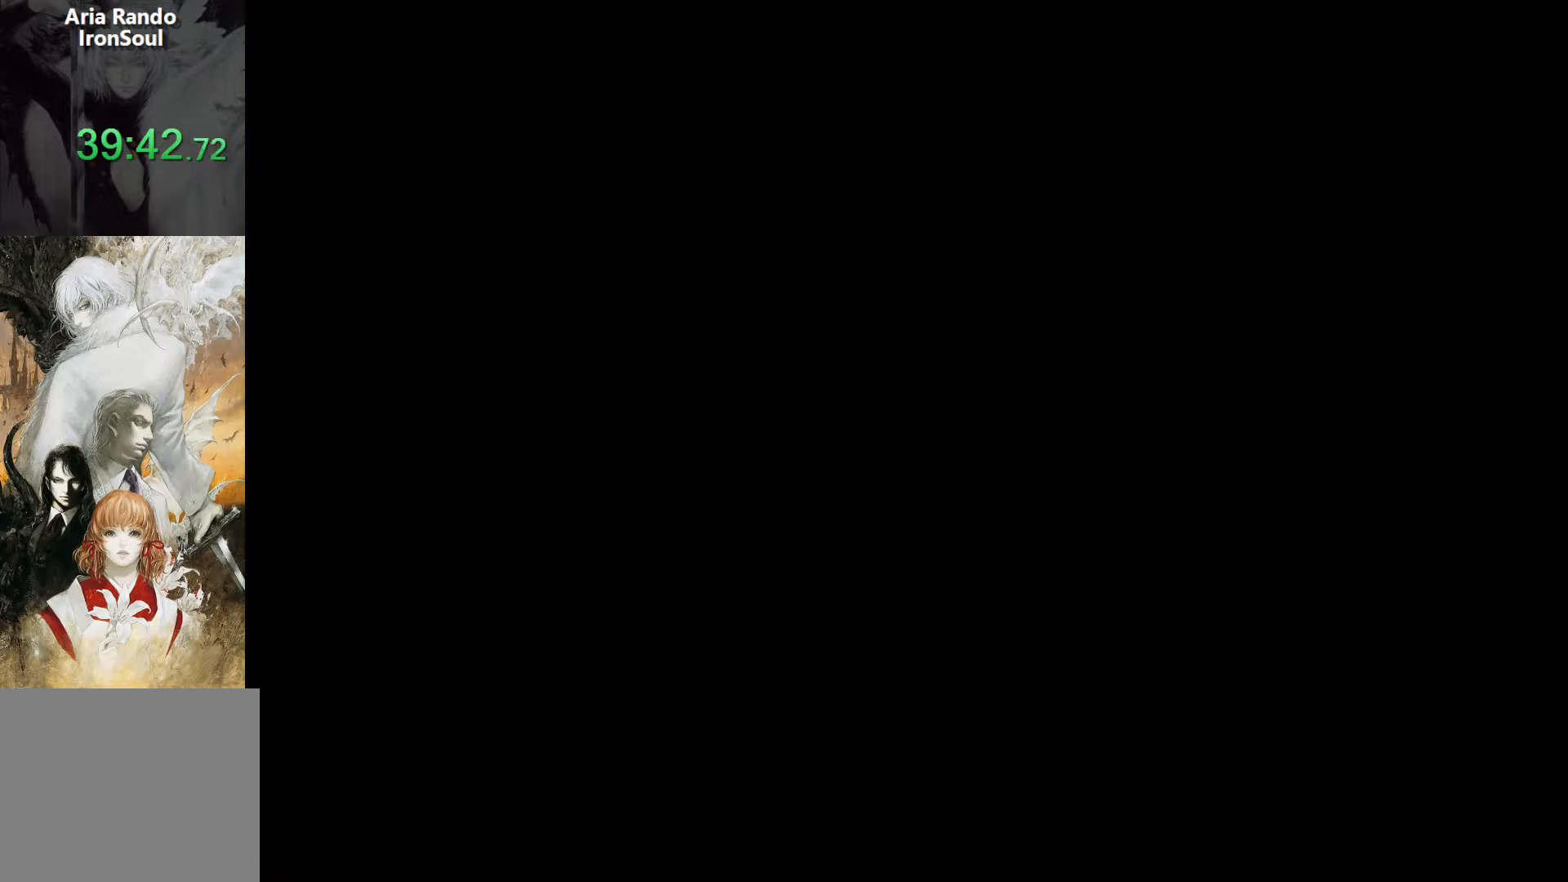
{"buttons": ["CROSS"], "events": [[33, "CROSS", "down"], [133, "CROSS", "up"], [233, "CROSS", "down"], [350, "CROSS", "up"], [417, "CROSS", "down"]]}
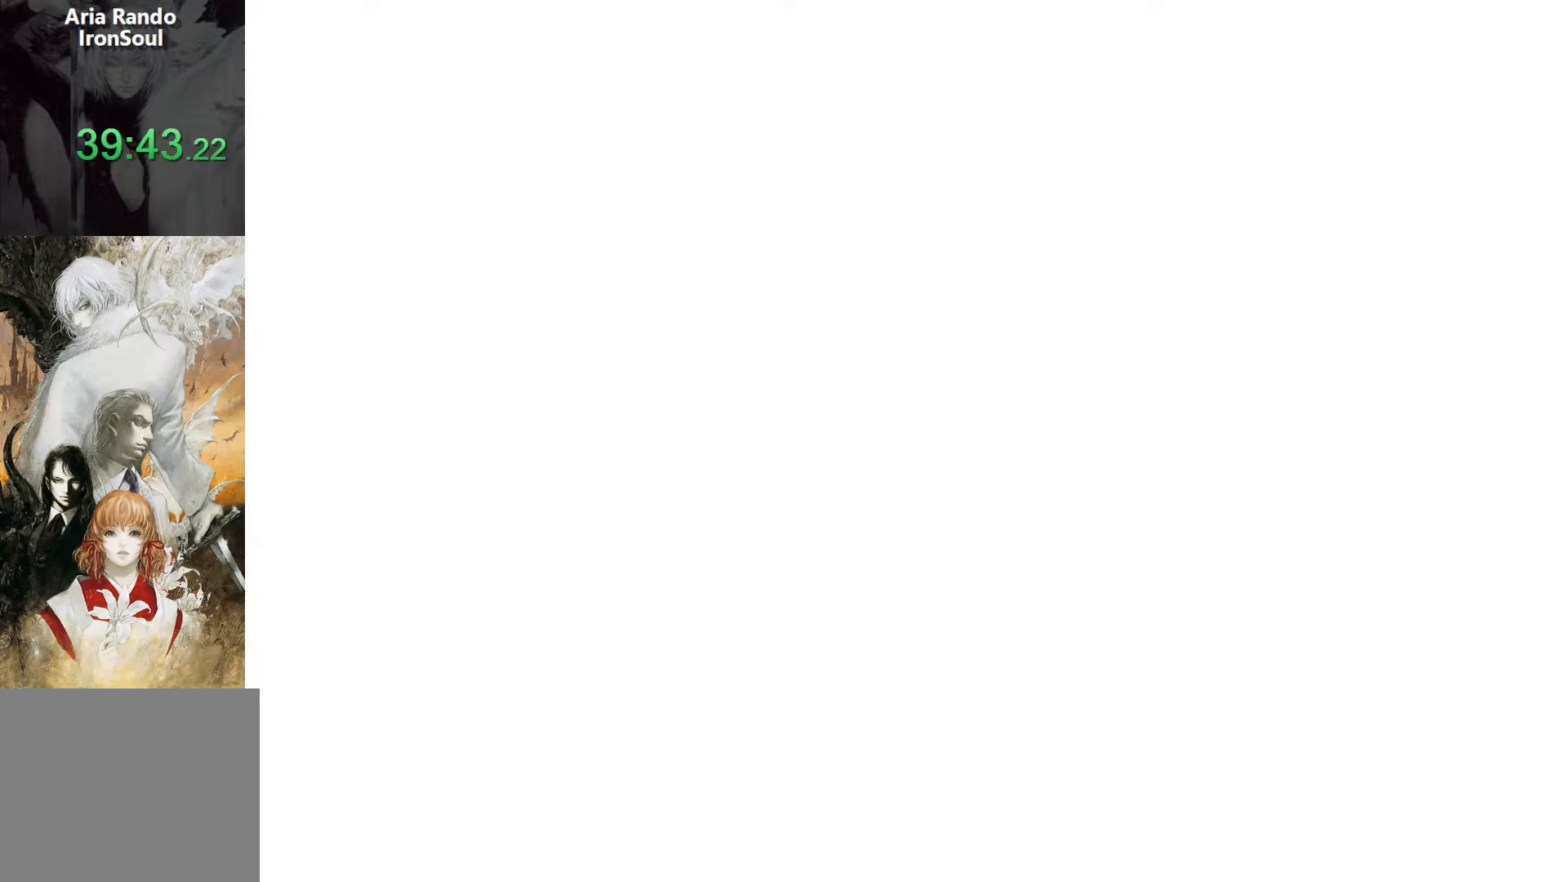
{"buttons": [], "events": [[50, "CROSS", "up"], [133, "CROSS", "down"], [267, "CROSS", "up"], [333, "CROSS", "down"], [483, "CROSS", "up"]]}
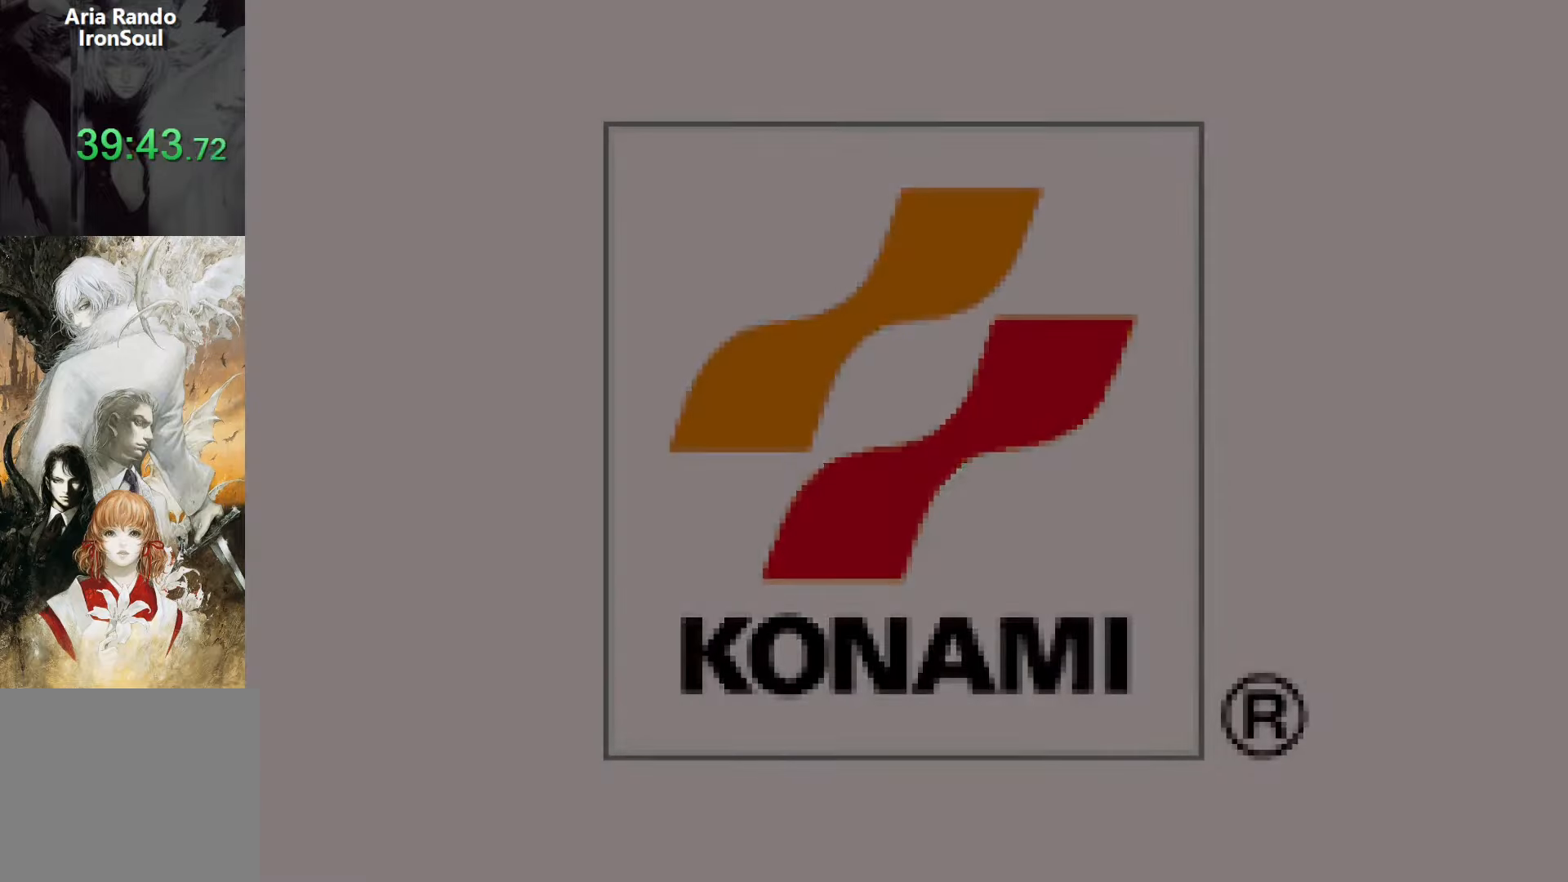
{"buttons": ["CROSS"], "events": [[50, "CROSS", "down"], [183, "CROSS", "up"], [250, "CROSS", "down"], [400, "CROSS", "up"], [467, "CROSS", "down"]]}
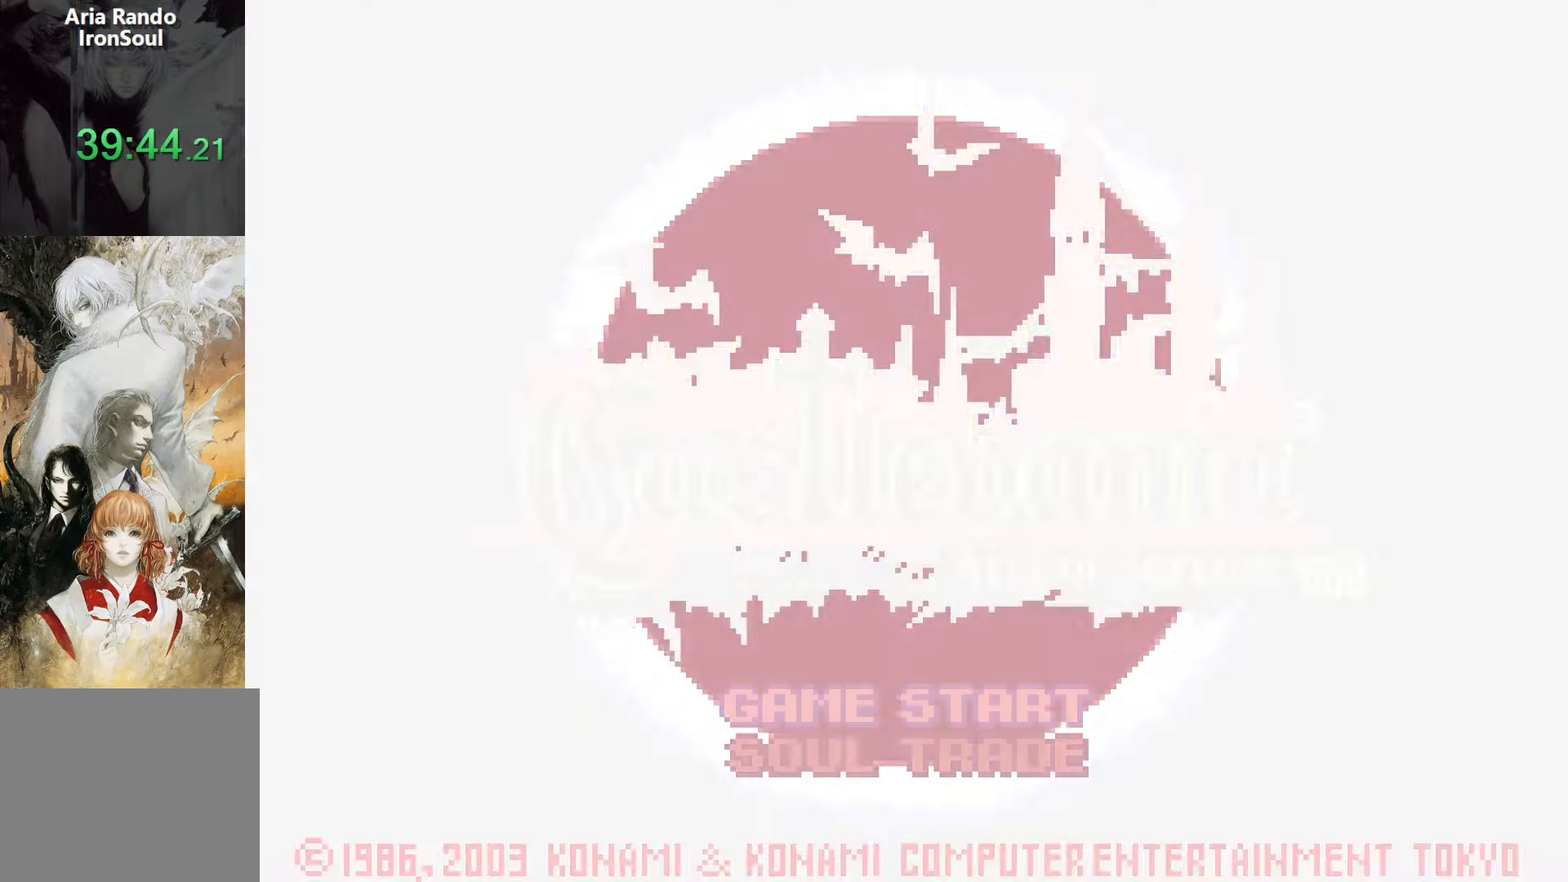
{"buttons": [], "events": [[117, "CROSS", "up"], [167, "CROSS", "down"], [317, "CROSS", "up"], [367, "CROSS", "down"], [500, "CROSS", "up"]]}
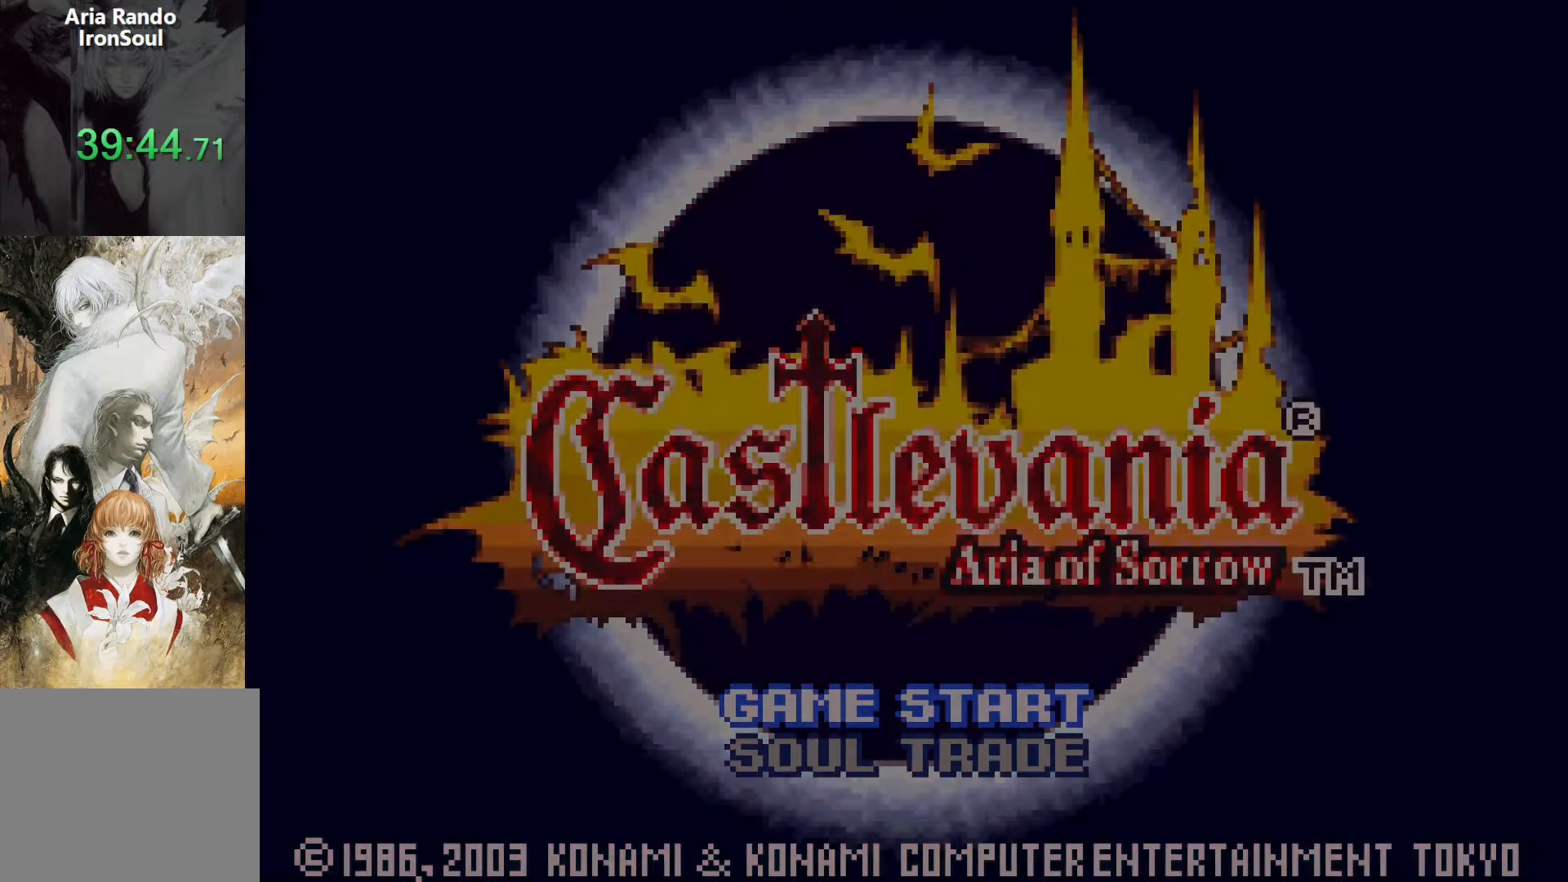
{"buttons": ["CROSS"], "events": [[67, "CROSS", "down"], [200, "CROSS", "up"], [267, "CROSS", "down"], [350, "CROSS", "up"], [417, "CROSS", "down"]]}
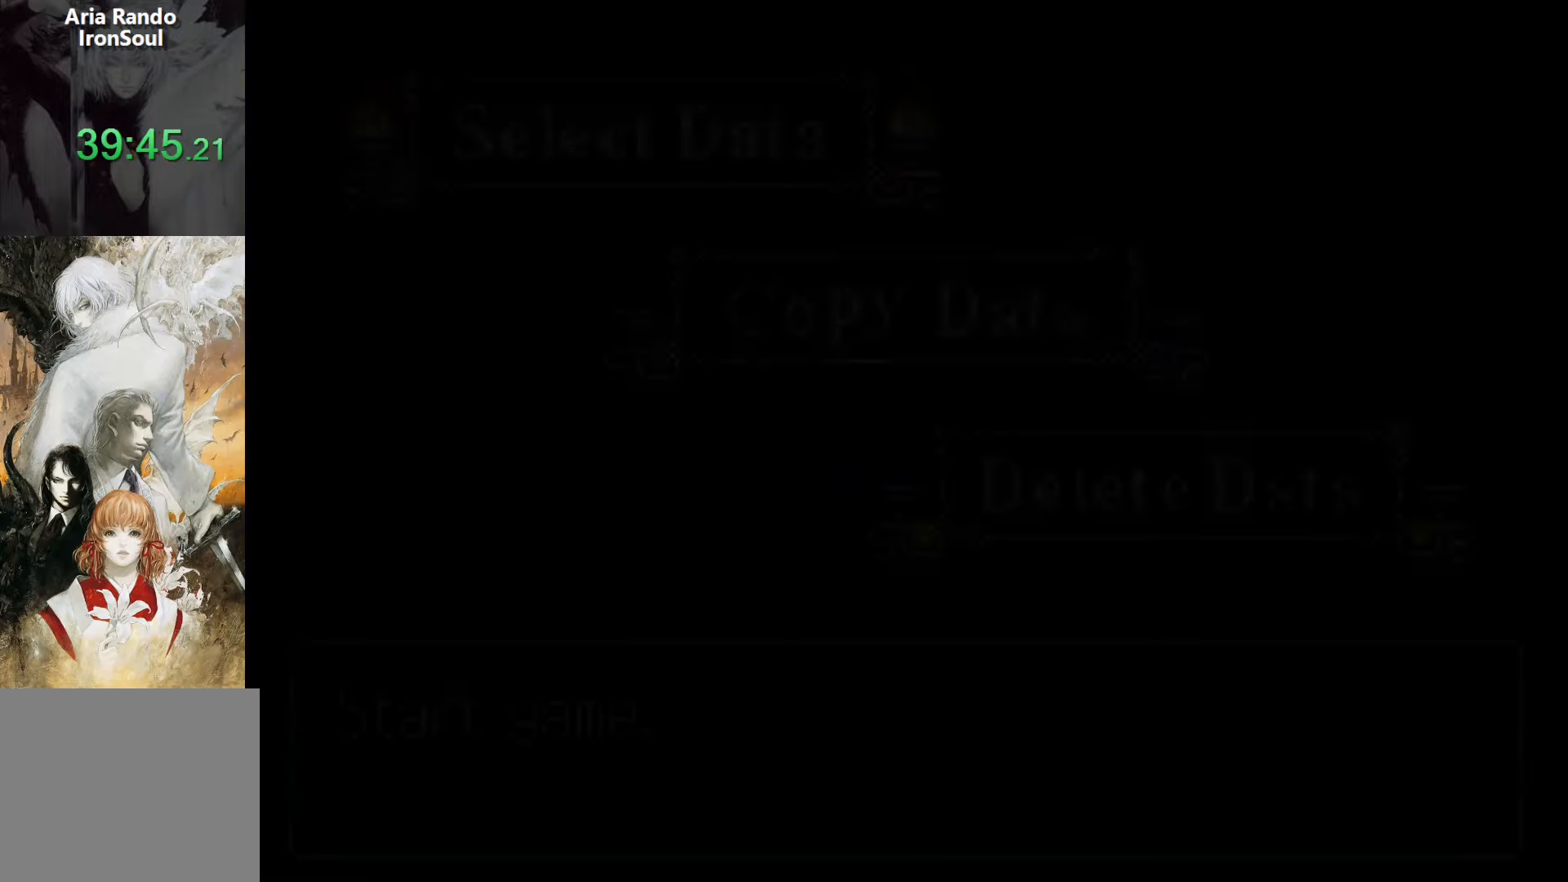
{"buttons": ["CROSS"], "events": [[17, "CROSS", "up"], [83, "CROSS", "down"], [183, "CROSS", "up"], [250, "CROSS", "down"], [400, "CROSS", "up"], [450, "CROSS", "down"]]}
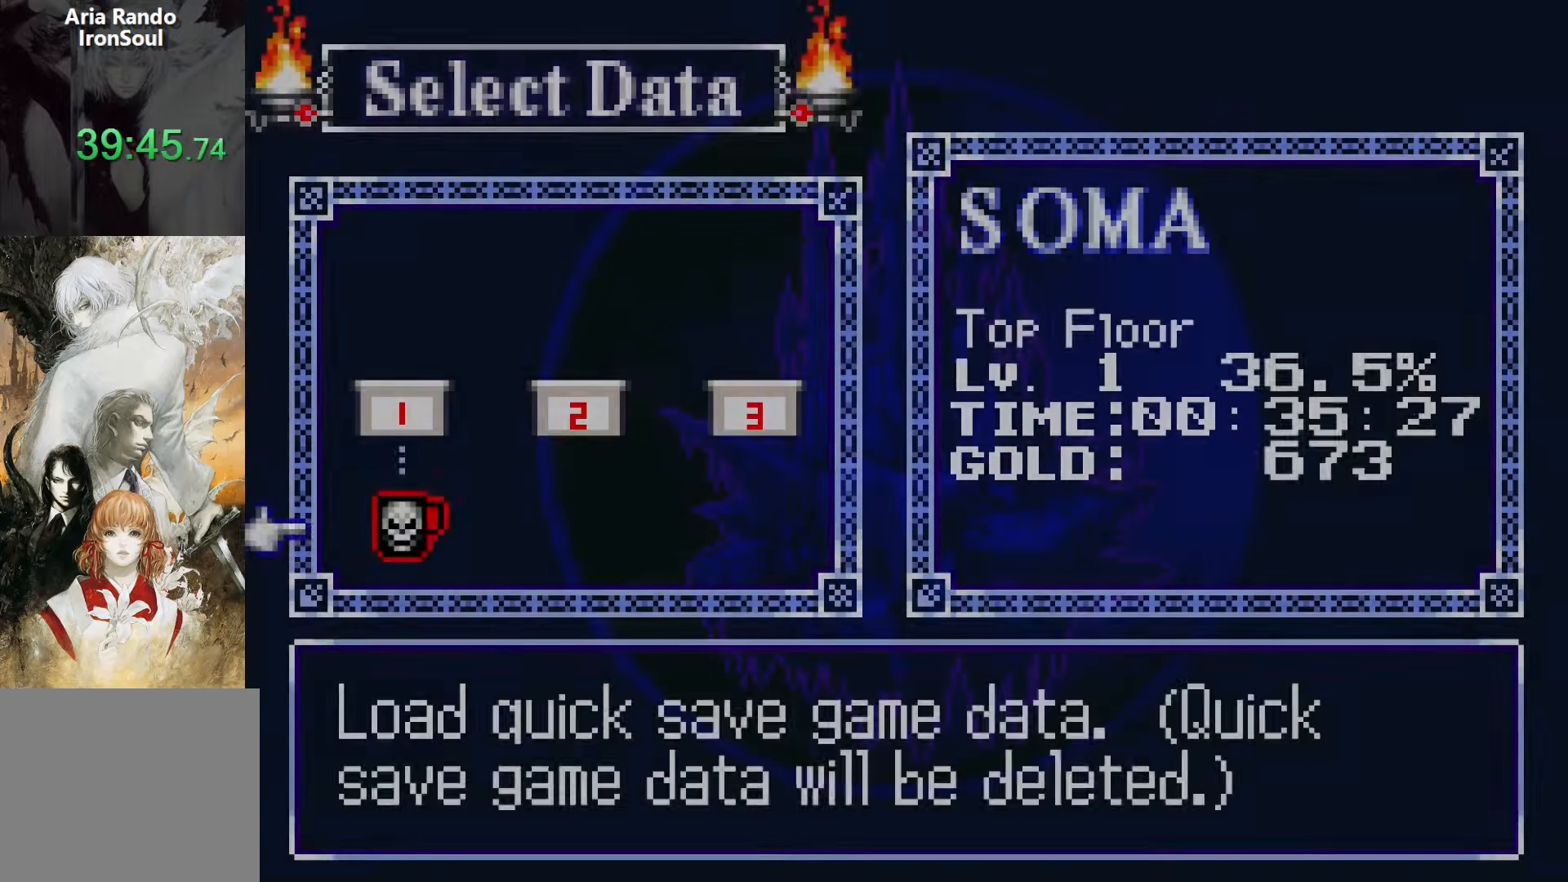
{"buttons": ["CROSS"], "events": [[67, "CROSS", "up"], [133, "CROSS", "down"], [200, "CROSS", "up"], [250, "CROSS", "down"]]}
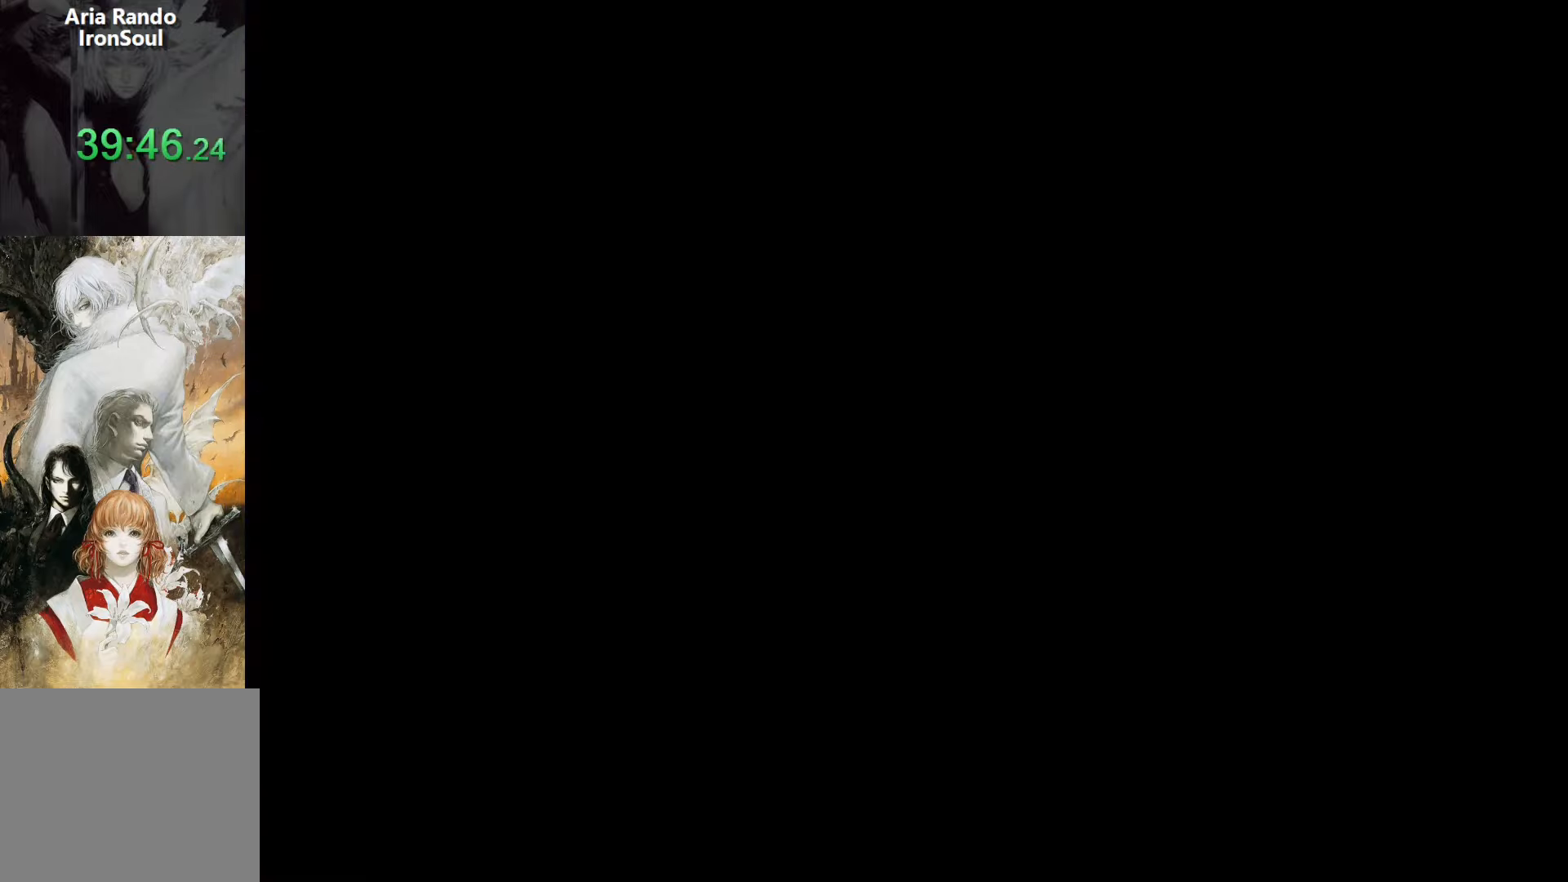
{"buttons": ["DPAD_LEFT"], "events": [[167, "DPAD_LEFT", "down"], [200, "CROSS", "up"]]}
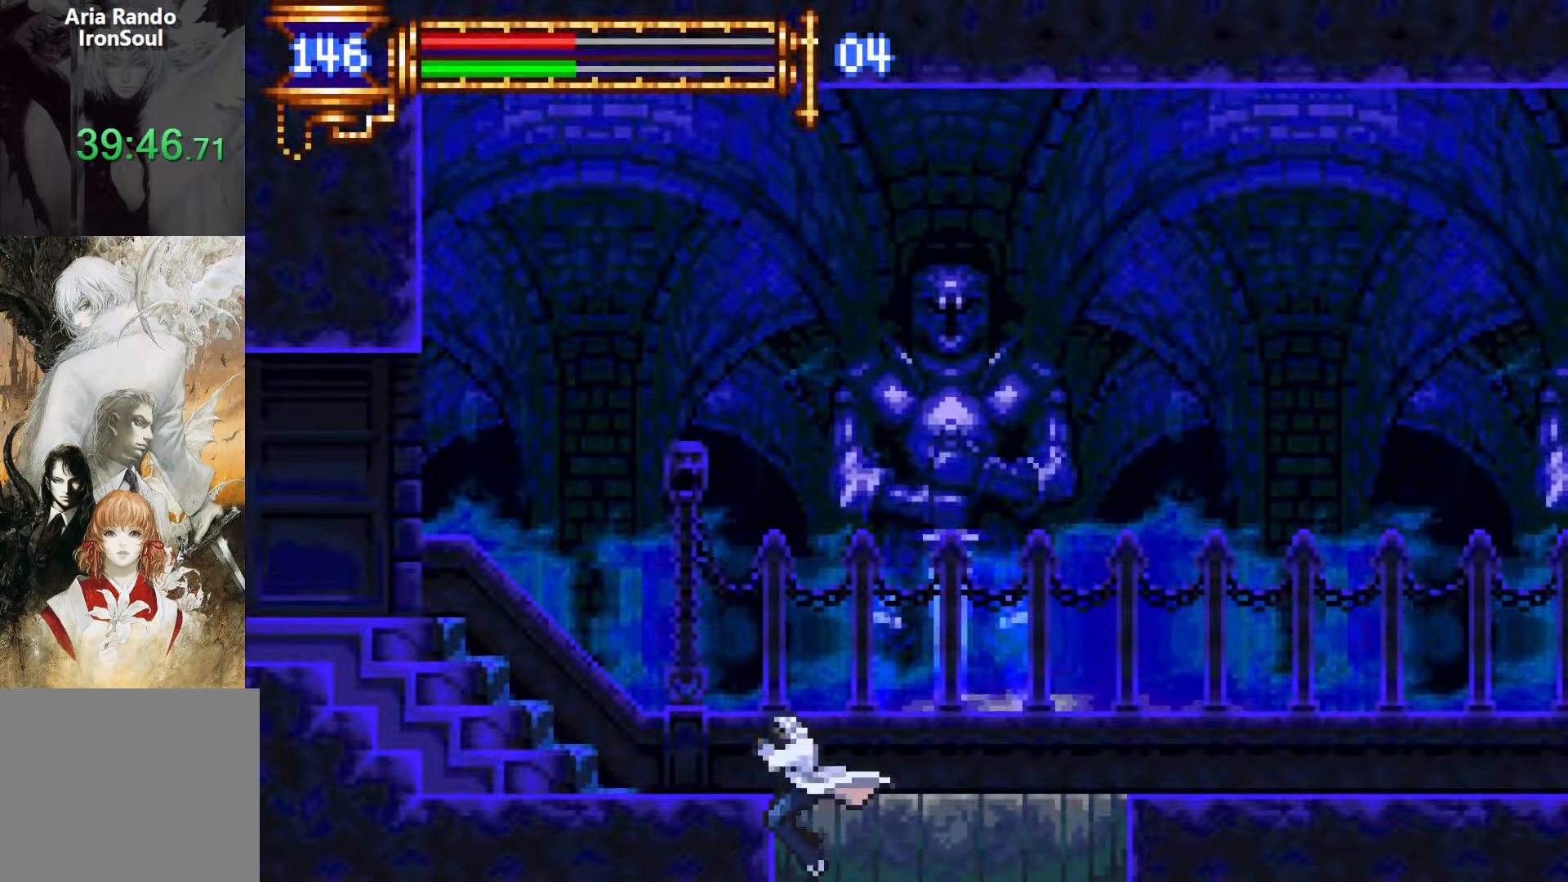
{"buttons": ["CROSS", "DPAD_LEFT"], "events": [[33, "CROSS", "down"], [300, "CROSS", "up"], [350, "CROSS", "down"]]}
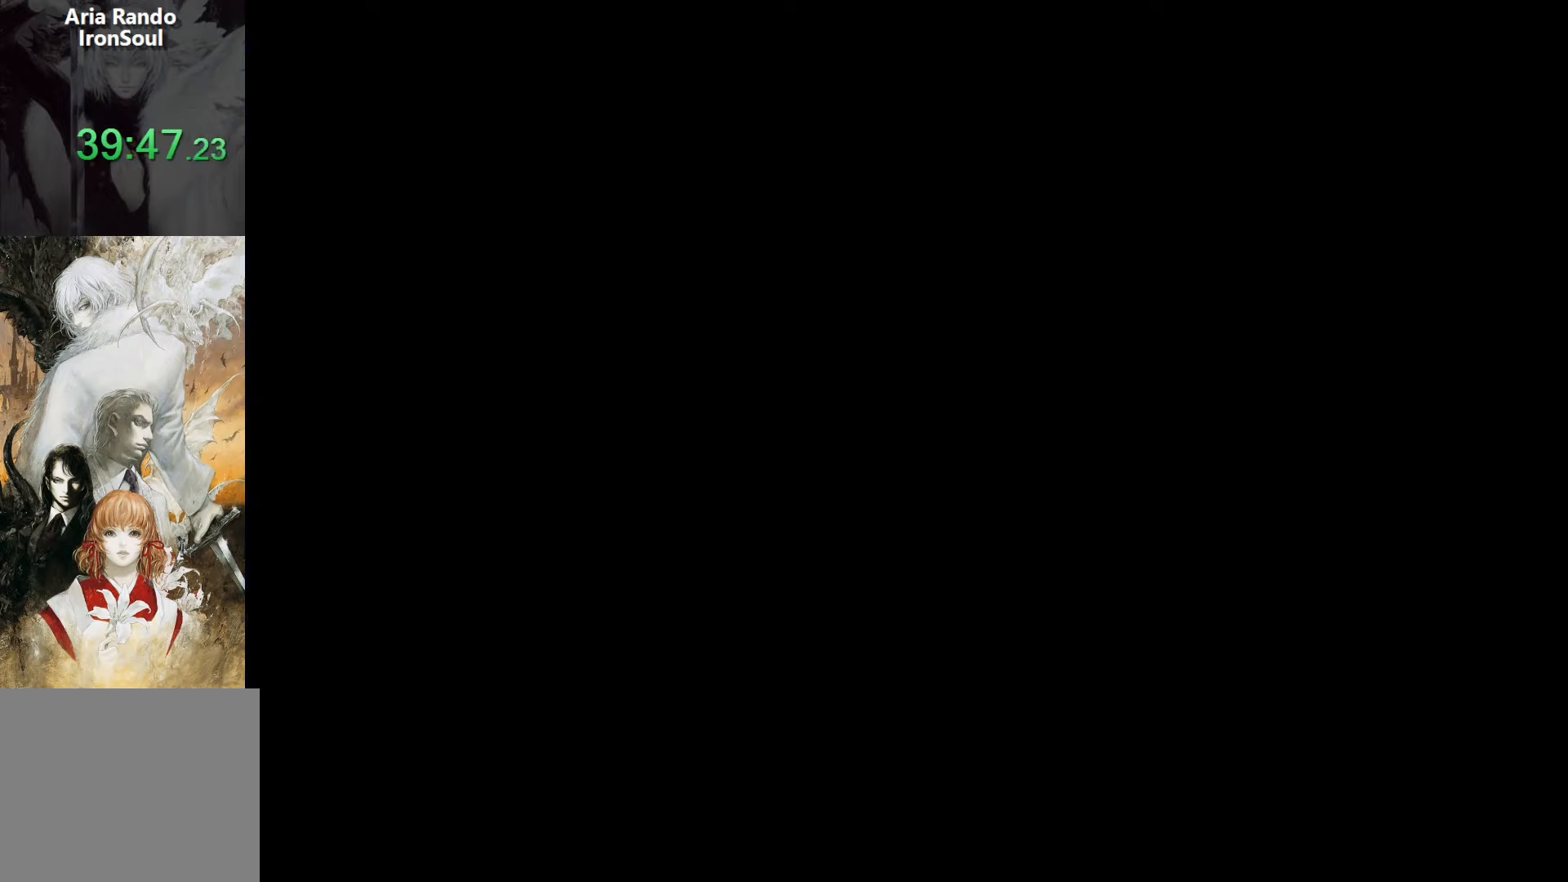
{"buttons": ["DPAD_LEFT"], "events": [[433, "CROSS", "up"]]}
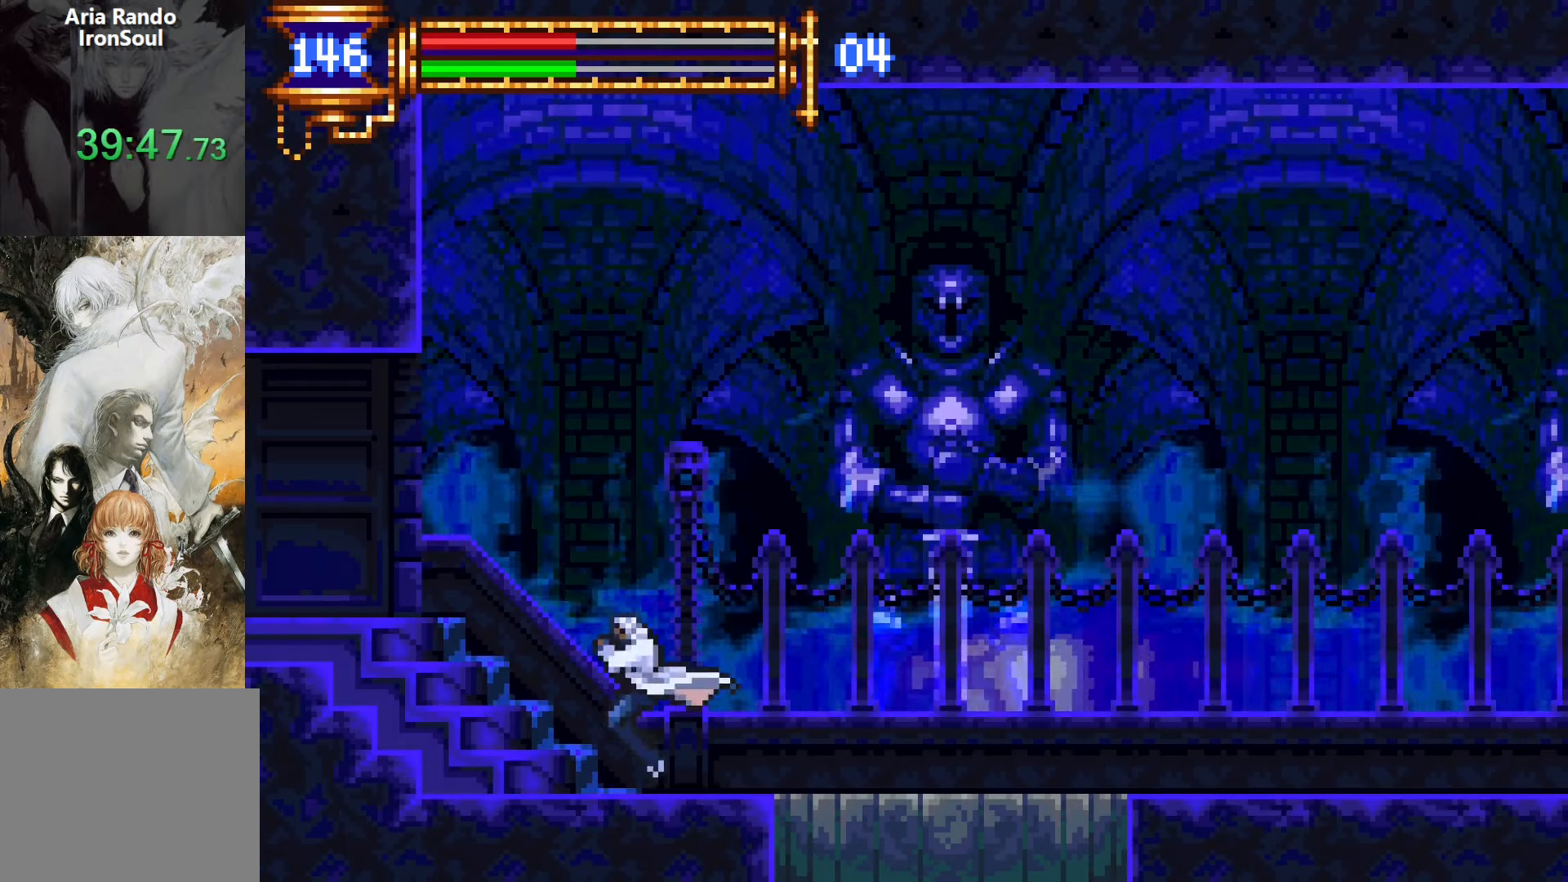
{"buttons": ["CROSS", "DPAD_LEFT"], "events": [[117, "CROSS", "down"], [250, "CROSS", "up"], [483, "CROSS", "down"]]}
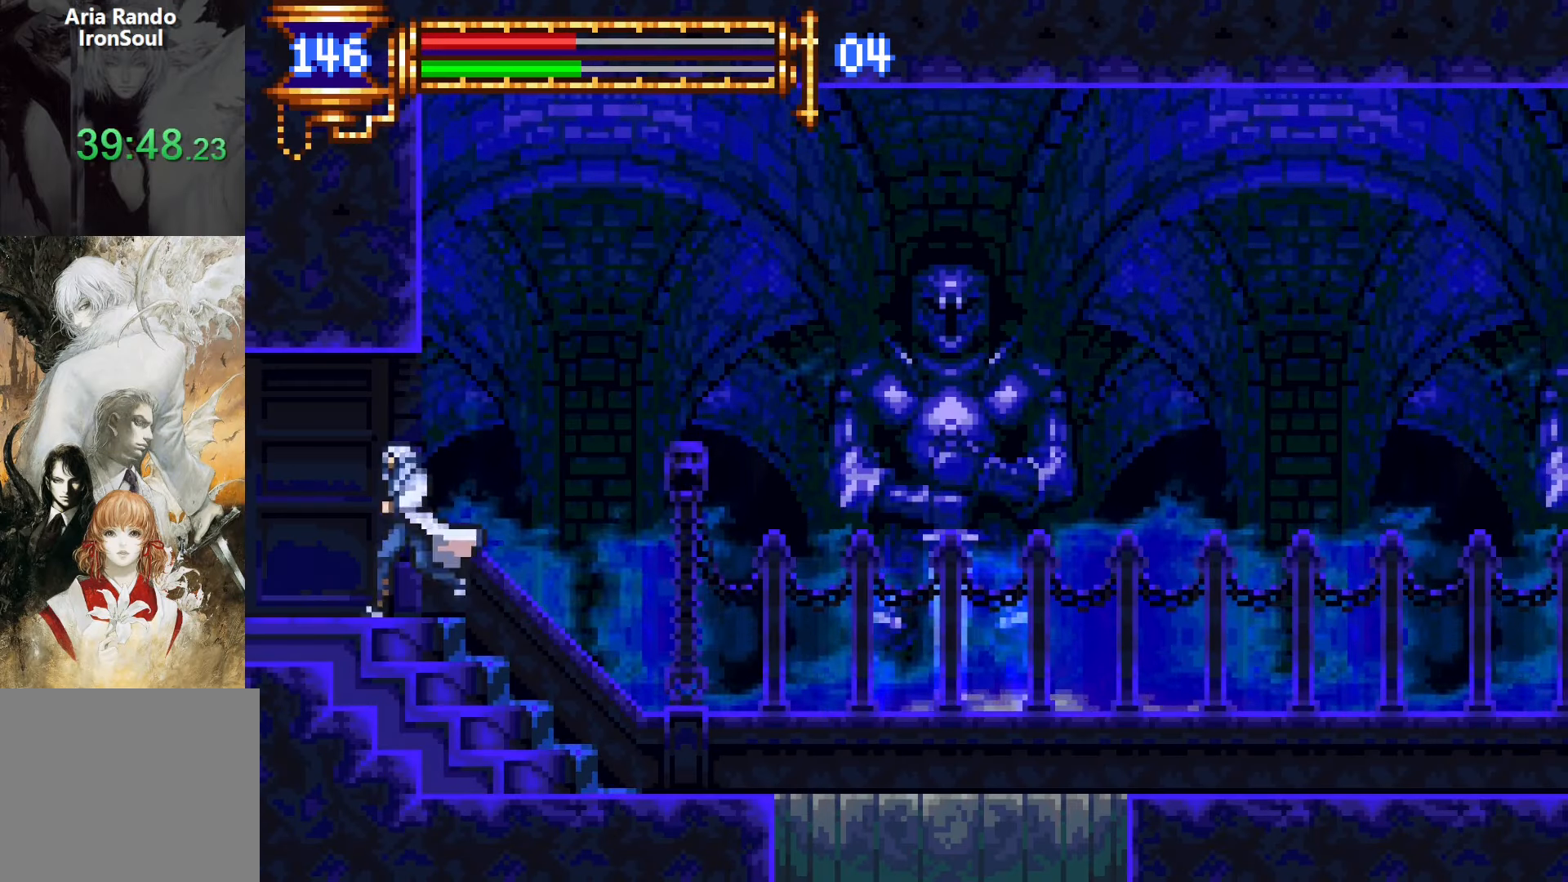
{"buttons": ["DPAD_LEFT"], "events": [[17, "CROSS", "up"]]}
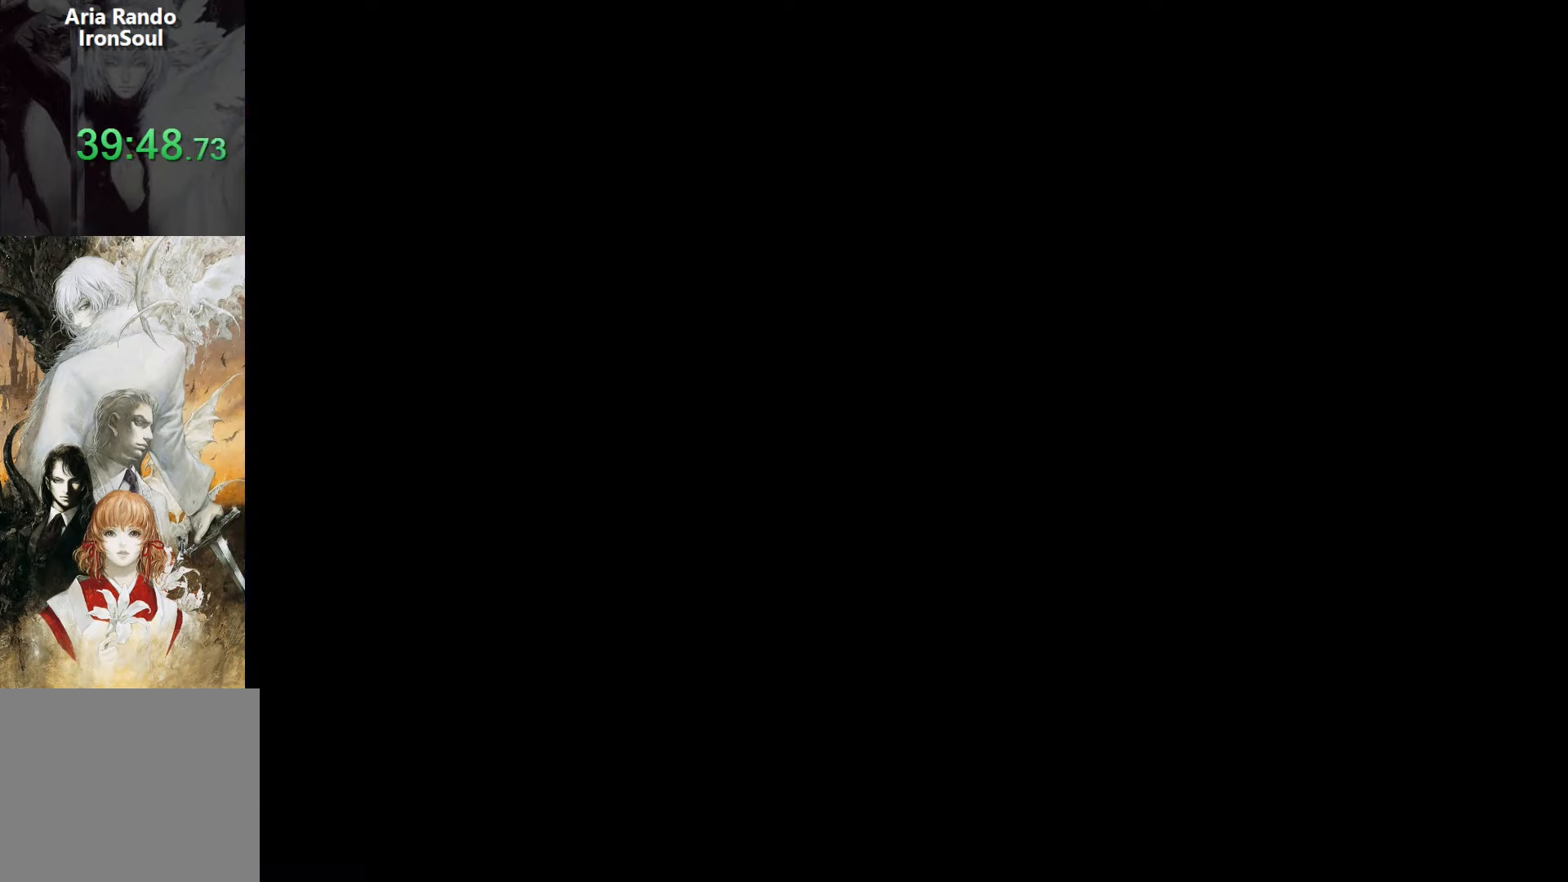
{"buttons": ["DPAD_LEFT"], "events": [[17, "DPAD_LEFT", "up"], [500, "DPAD_LEFT", "down"]]}
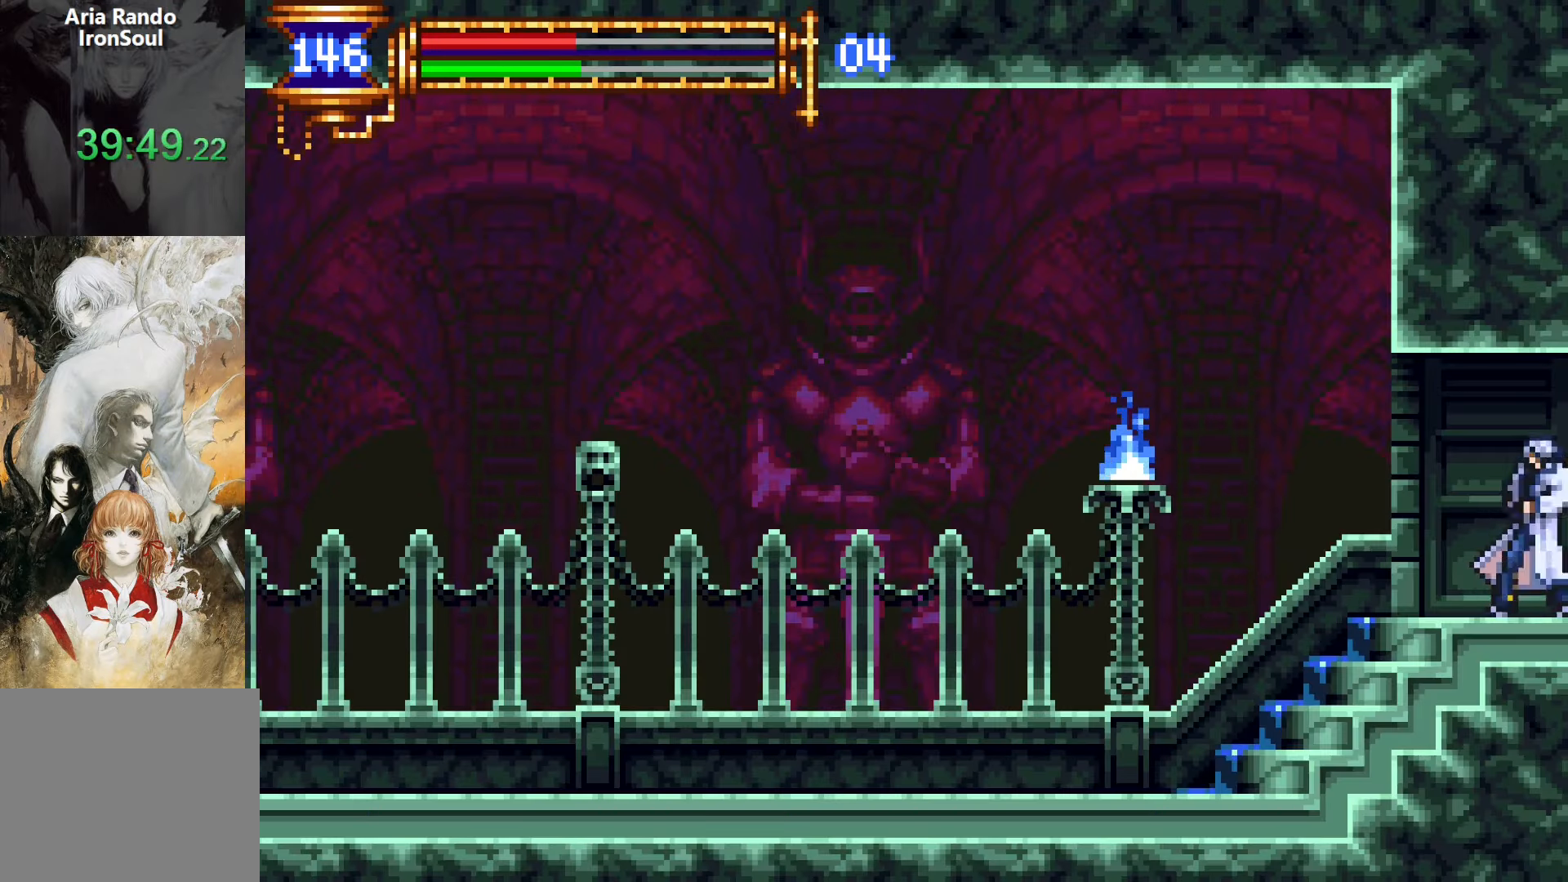
{"buttons": ["DPAD_LEFT"], "events": [[317, "CROSS", "down"], [350, "SQUARE", "down"], [367, "CROSS", "up"], [433, "SQUARE", "up"]]}
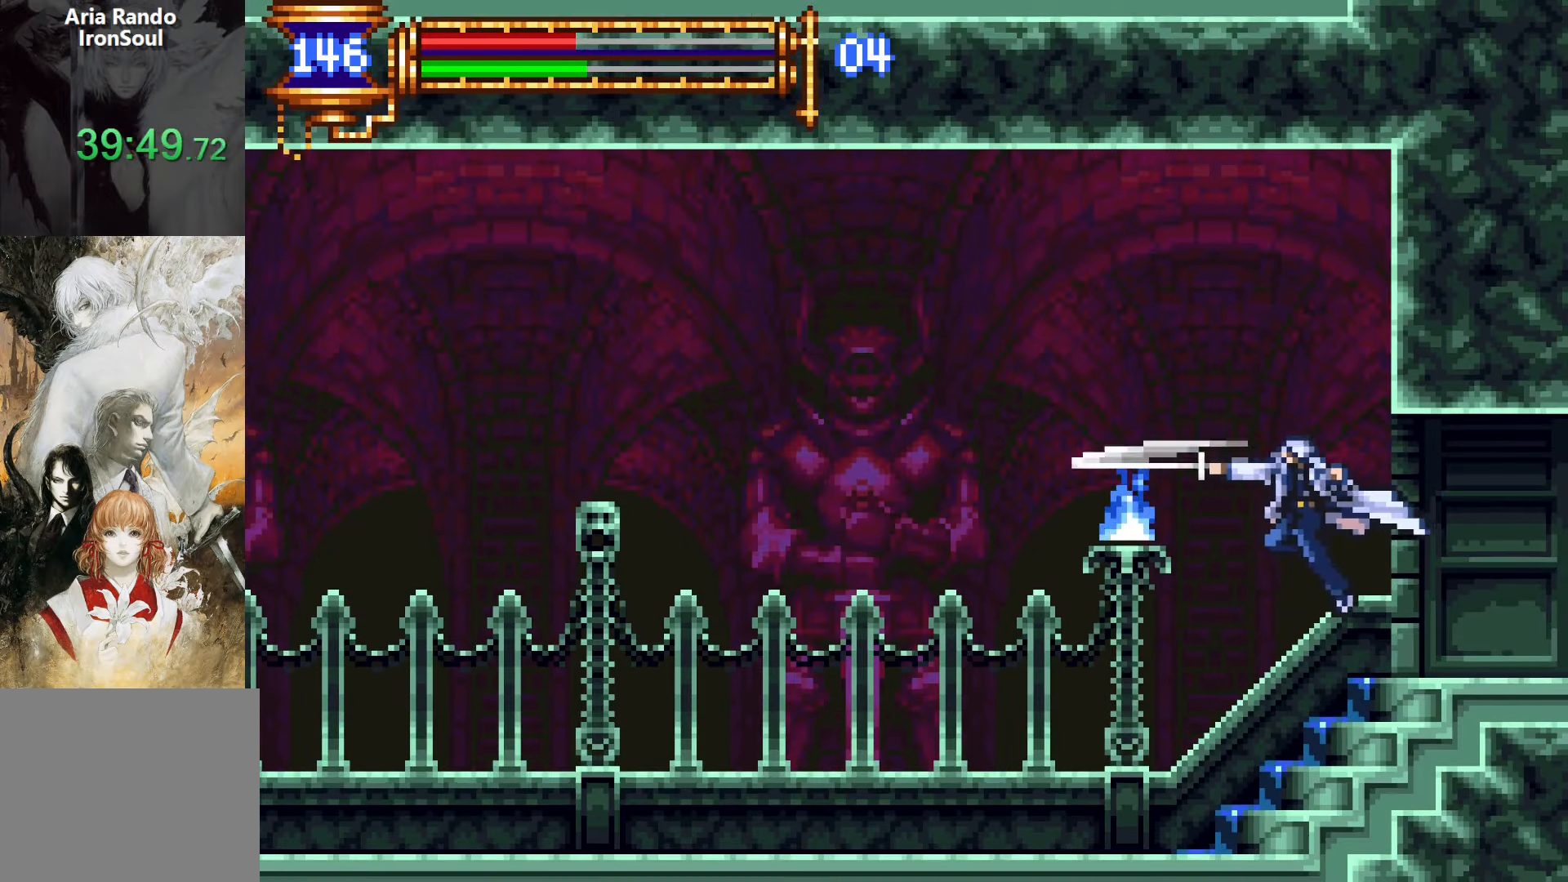
{"buttons": ["DPAD_LEFT"], "events": []}